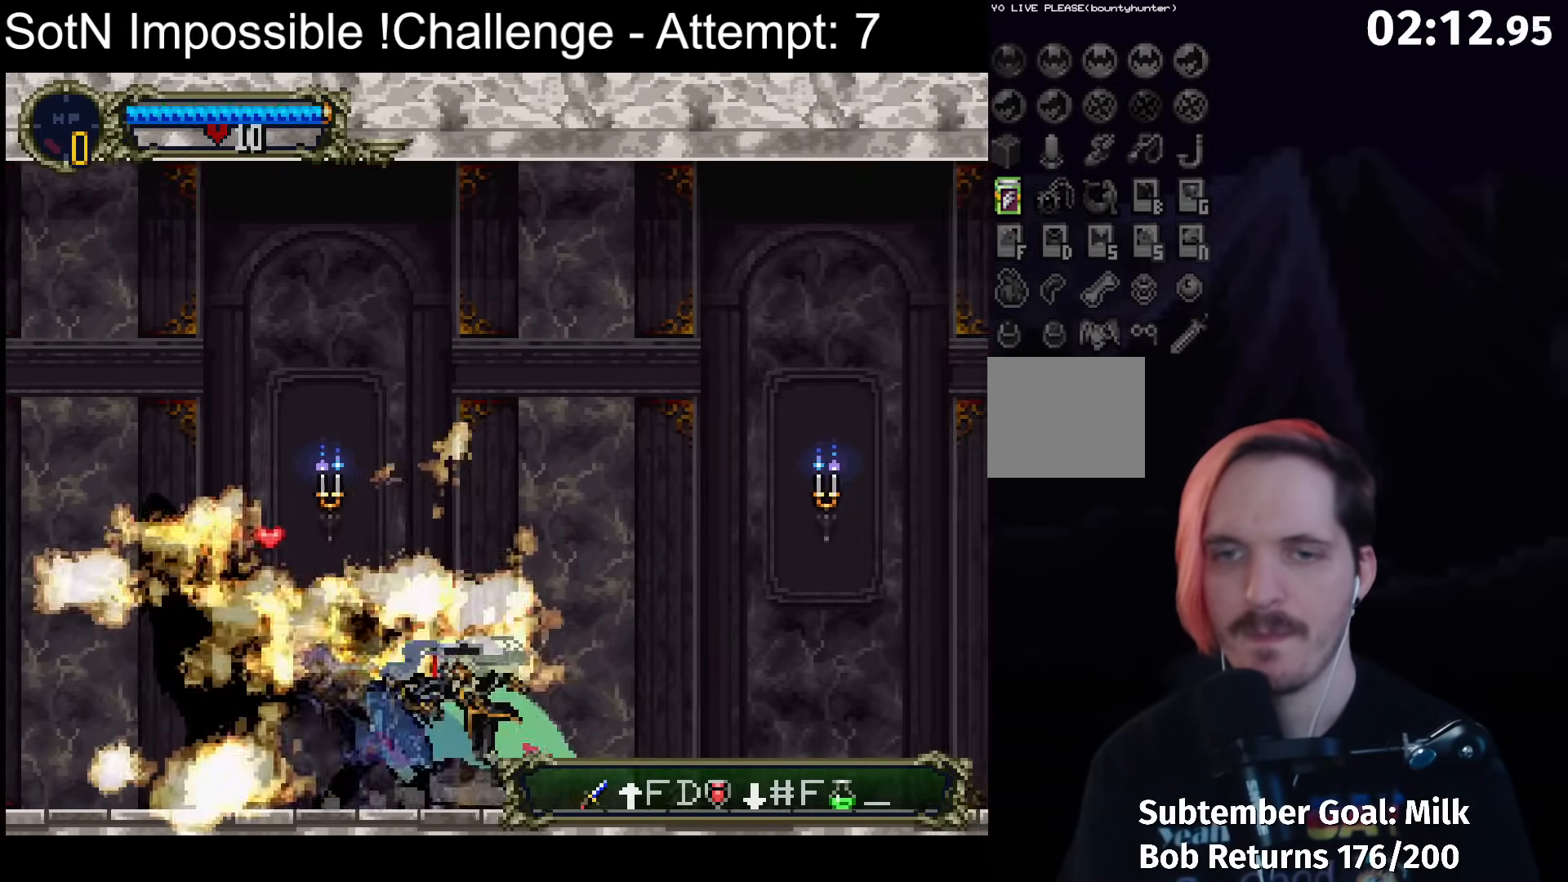
Gameplay with a controller (Xbox layout); each line is a JSON object with the inputs held at the frame after it. "button_events" lists button changes between this image and that frame as [ms after this image, input, new state], when the widget could be followed in between (sticks are given only as held states). Not read: L3 R3 right_stick.
{"buttons": [], "left_stick": "center", "button_events": [[33, "B", "down"], [67, "Y", "down"], [117, "B", "up"], [117, "Y", "up"], [217, "B", "down"], [250, "Y", "down"], [283, "B", "up"], [300, "Y", "up"], [367, "B", "down"], [417, "B", "up"]]}
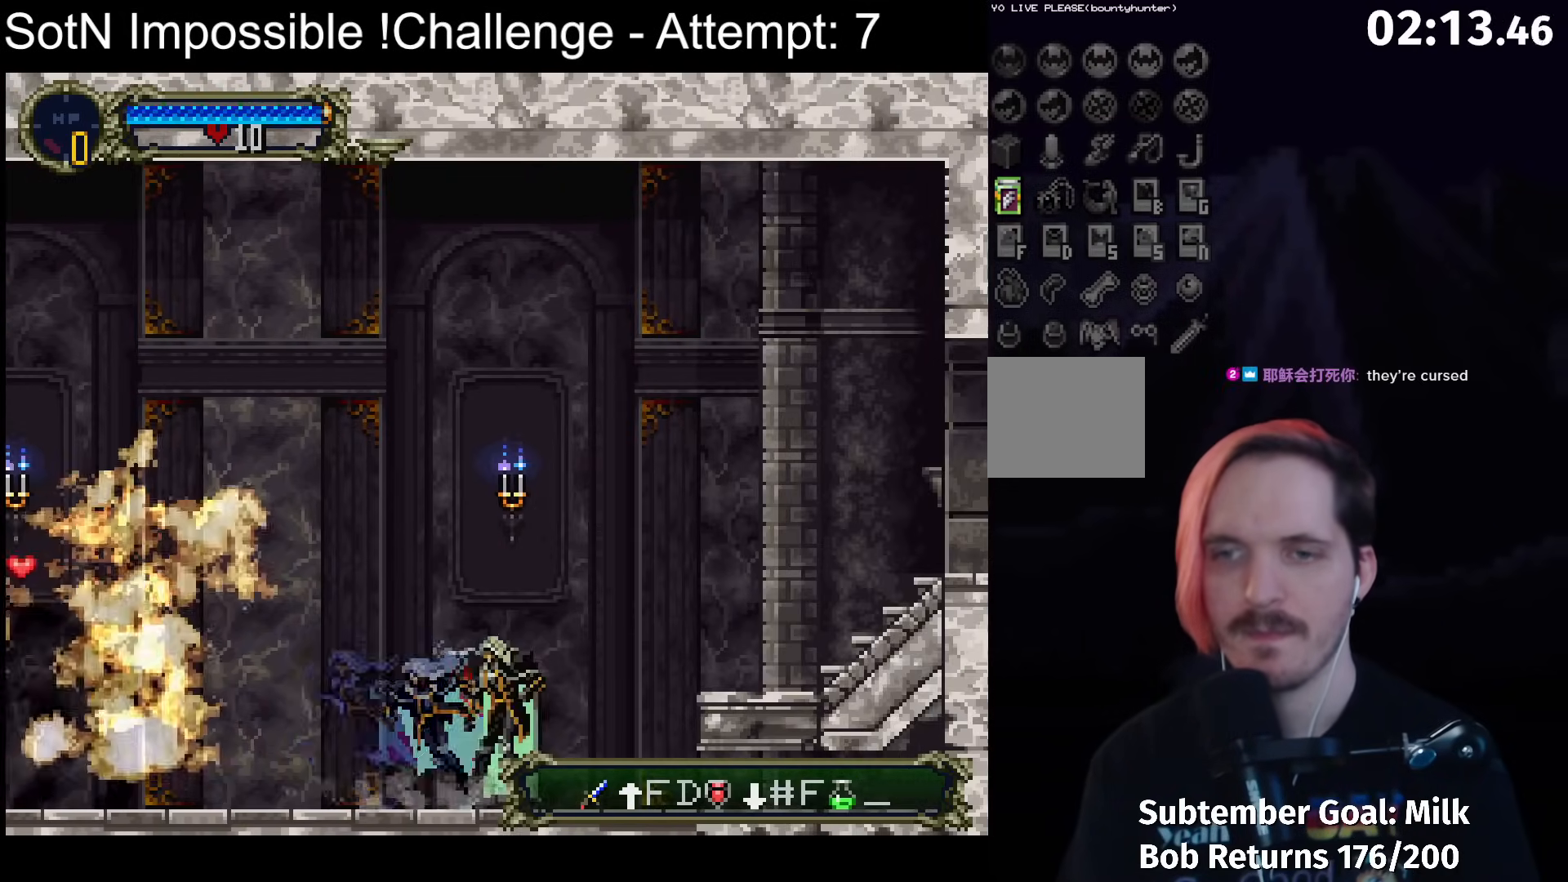
{"buttons": [], "left_stick": "center", "button_events": [[133, "A", "down"], [450, "A", "up"]]}
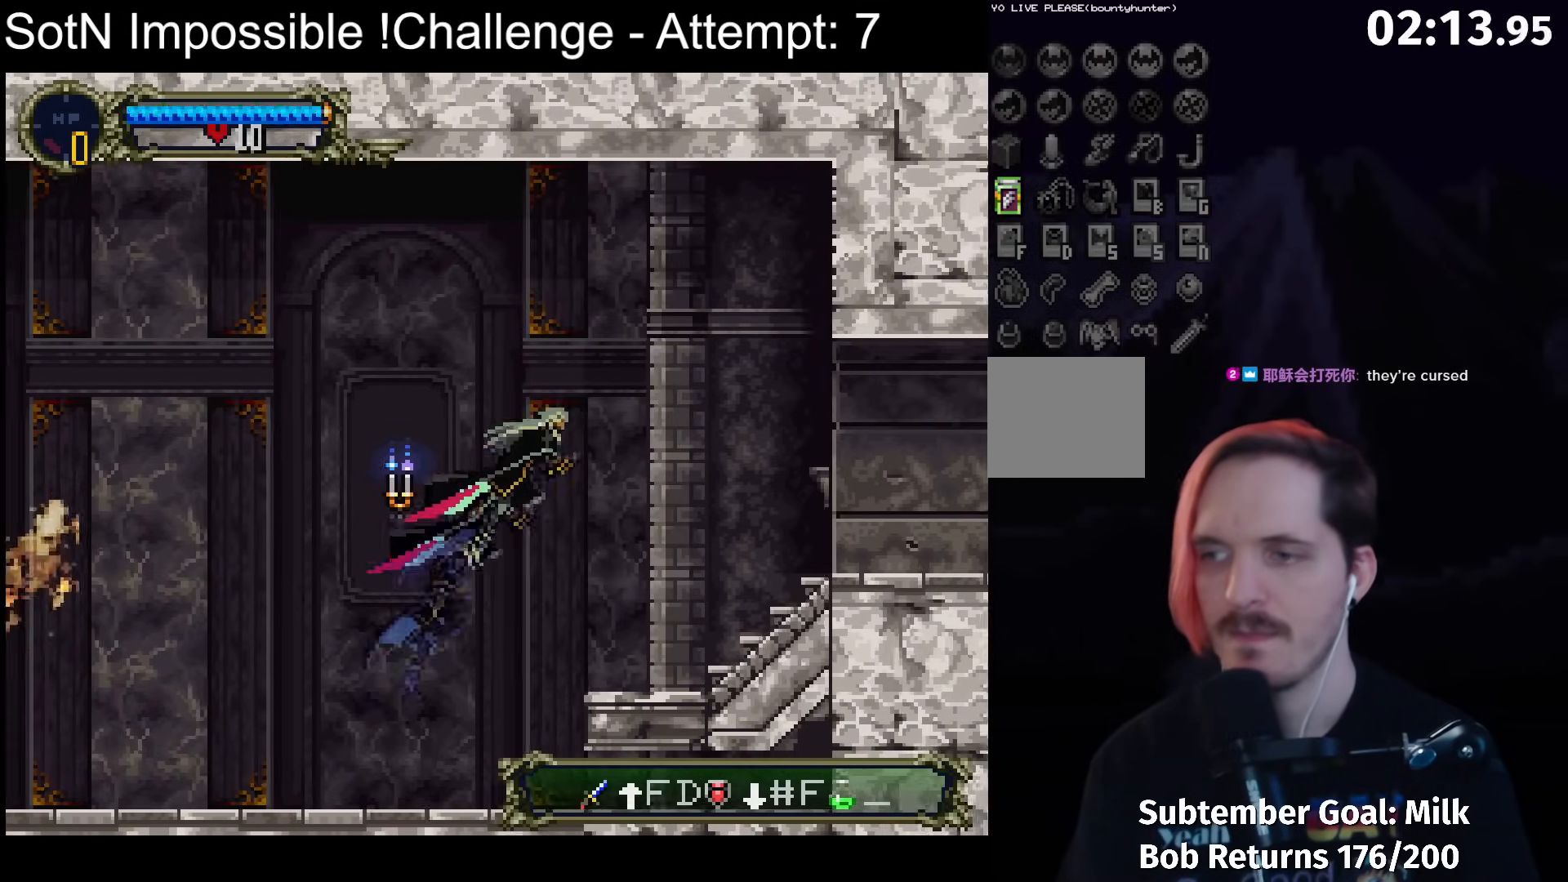
{"buttons": ["Y"], "left_stick": "center", "button_events": [[417, "B", "down"], [450, "Y", "down"], [500, "B", "up"]]}
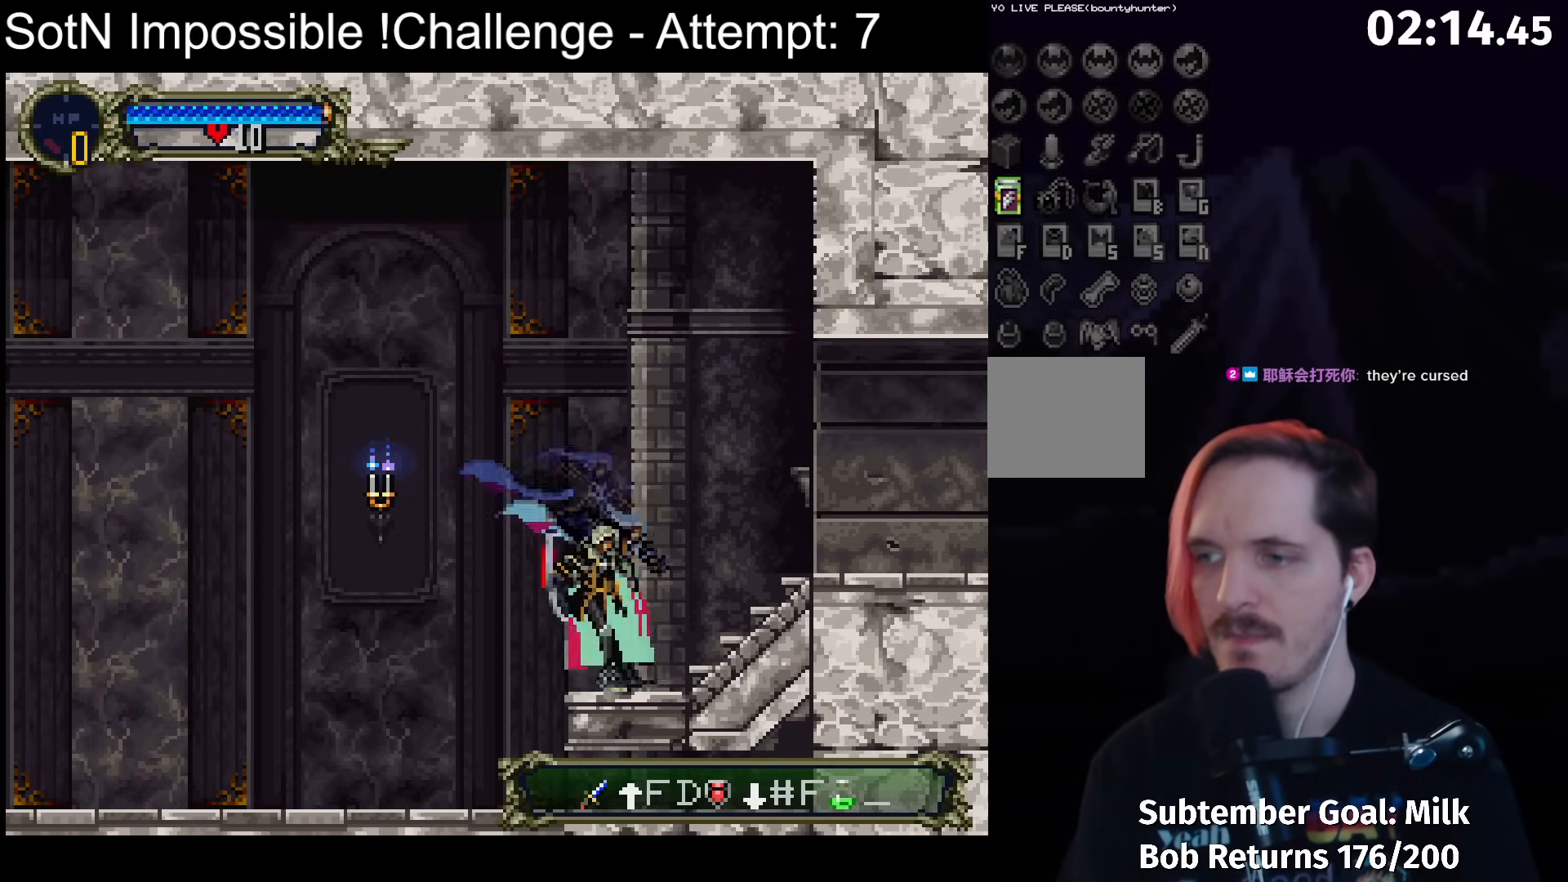
{"buttons": ["B"], "left_stick": "center", "button_events": [[33, "Y", "up"], [117, "B", "down"], [150, "Y", "down"], [200, "B", "up"], [217, "Y", "up"], [317, "B", "down"], [350, "Y", "down"], [383, "B", "up"], [400, "Y", "up"], [483, "B", "down"]]}
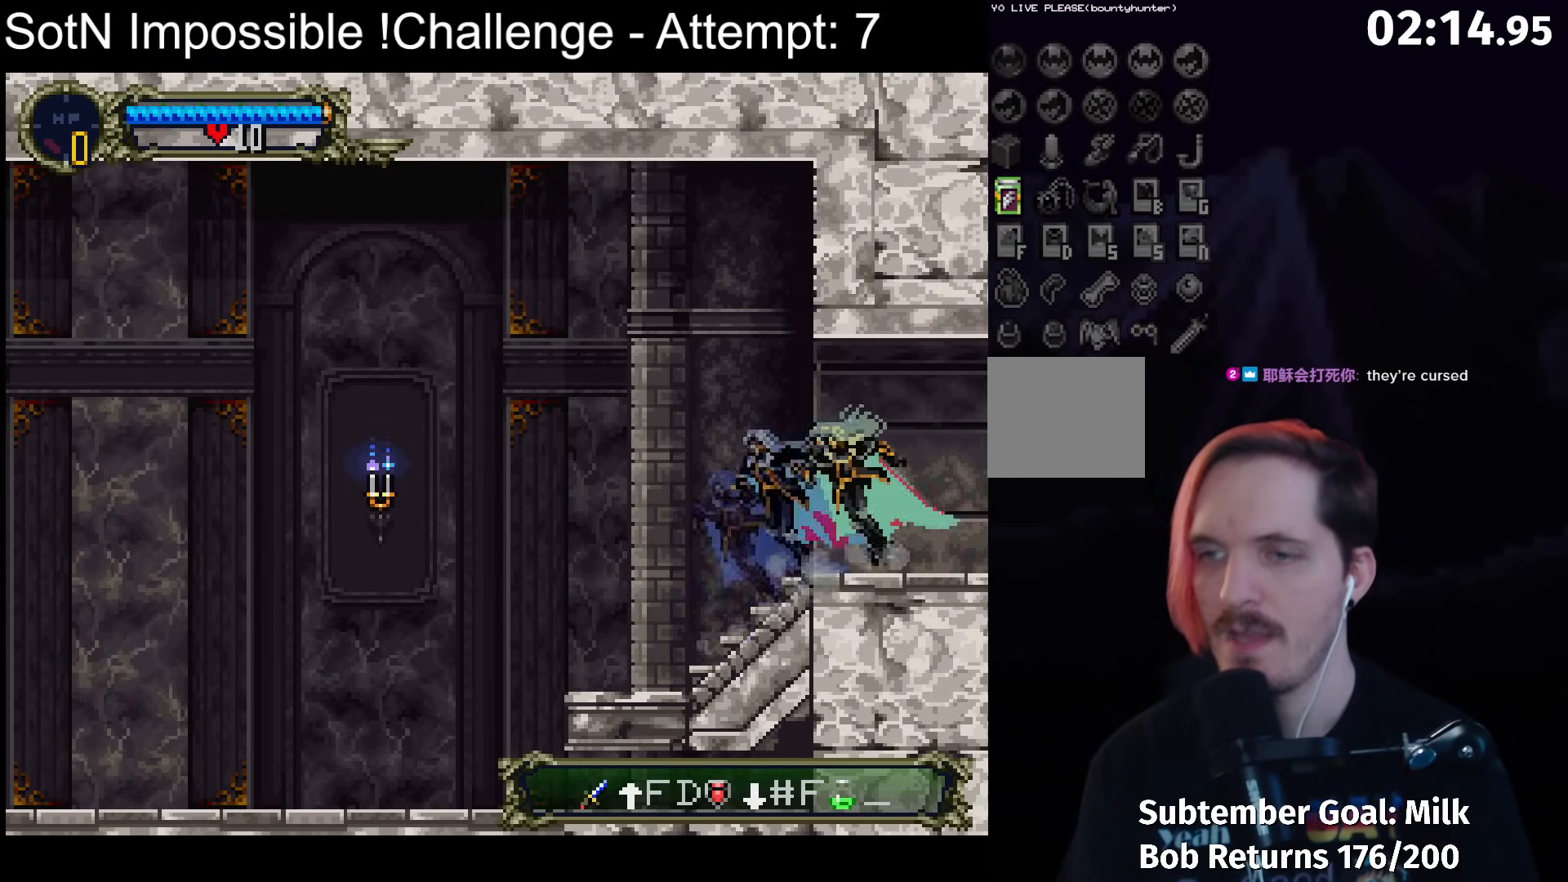
{"buttons": [], "left_stick": "center", "button_events": [[33, "B", "up"], [33, "Y", "down"], [83, "Y", "up"]]}
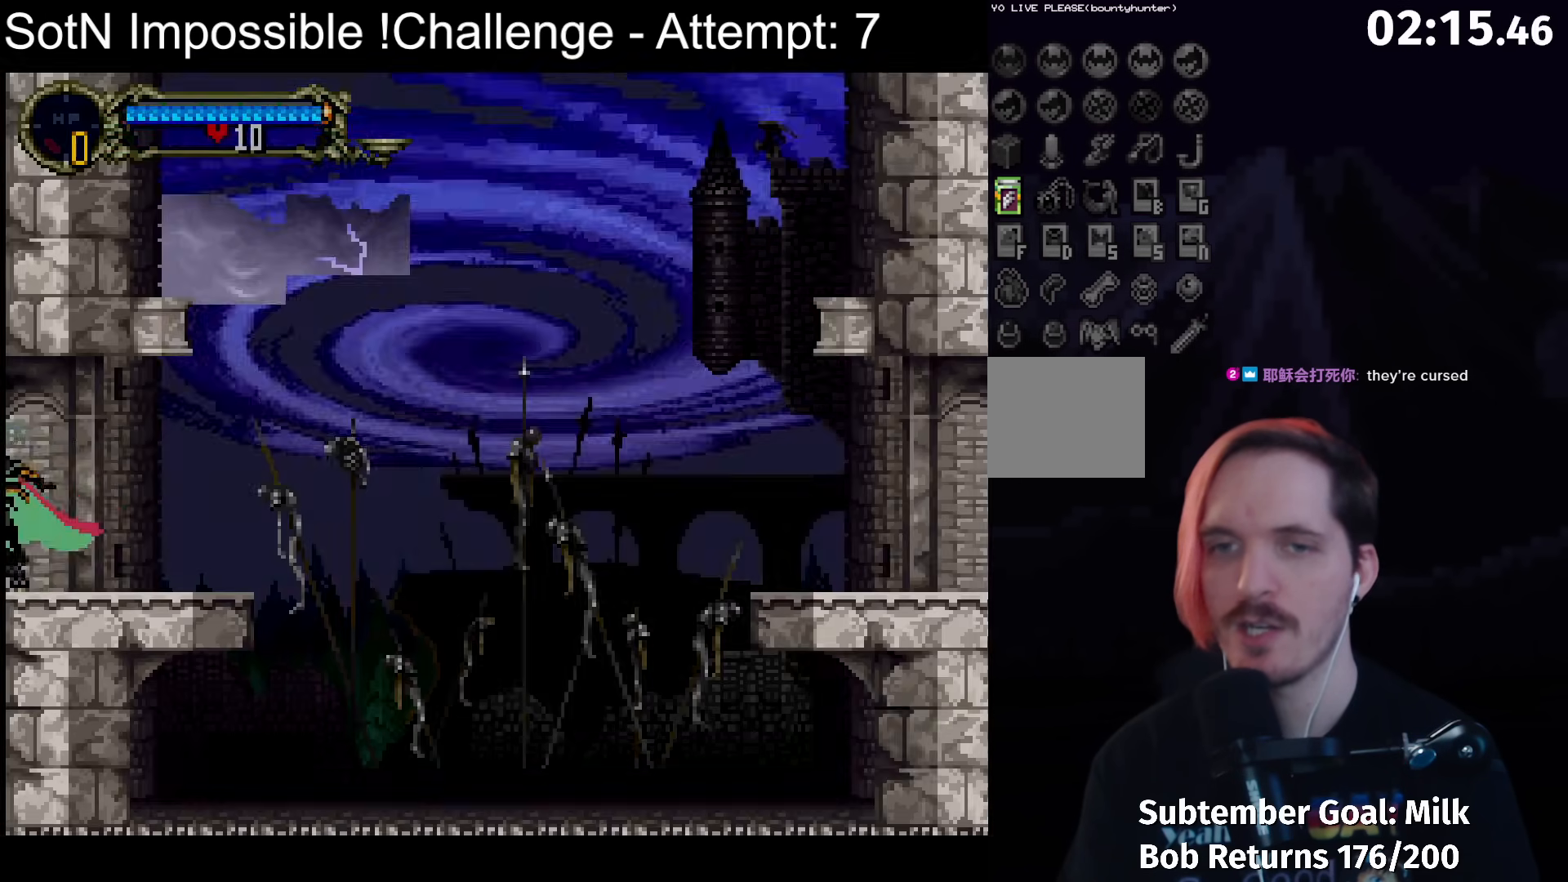
{"buttons": [], "left_stick": "right", "button_events": [[33, "B", "down"], [50, "Y", "down"], [83, "B", "up"], [117, "Y", "up"], [233, "Y", "down"], [300, "Y", "up"]]}
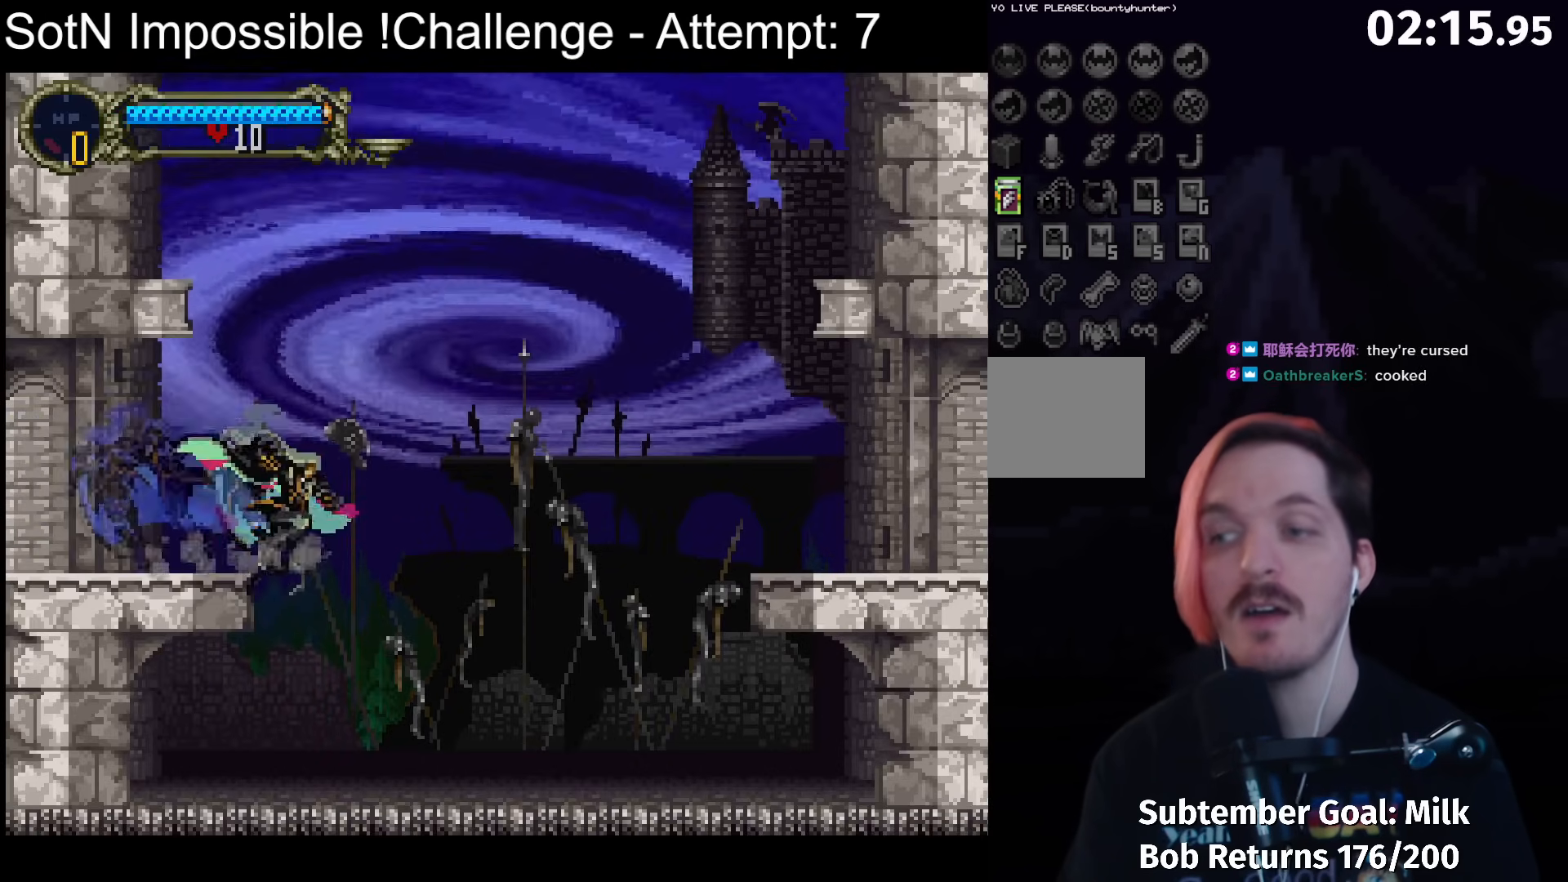
{"buttons": ["Y"], "left_stick": "center", "button_events": [[267, "B", "down"], [300, "Y", "down"], [350, "B", "up"], [350, "Y", "up"], [433, "B", "down"], [467, "Y", "down"], [500, "B", "up"]]}
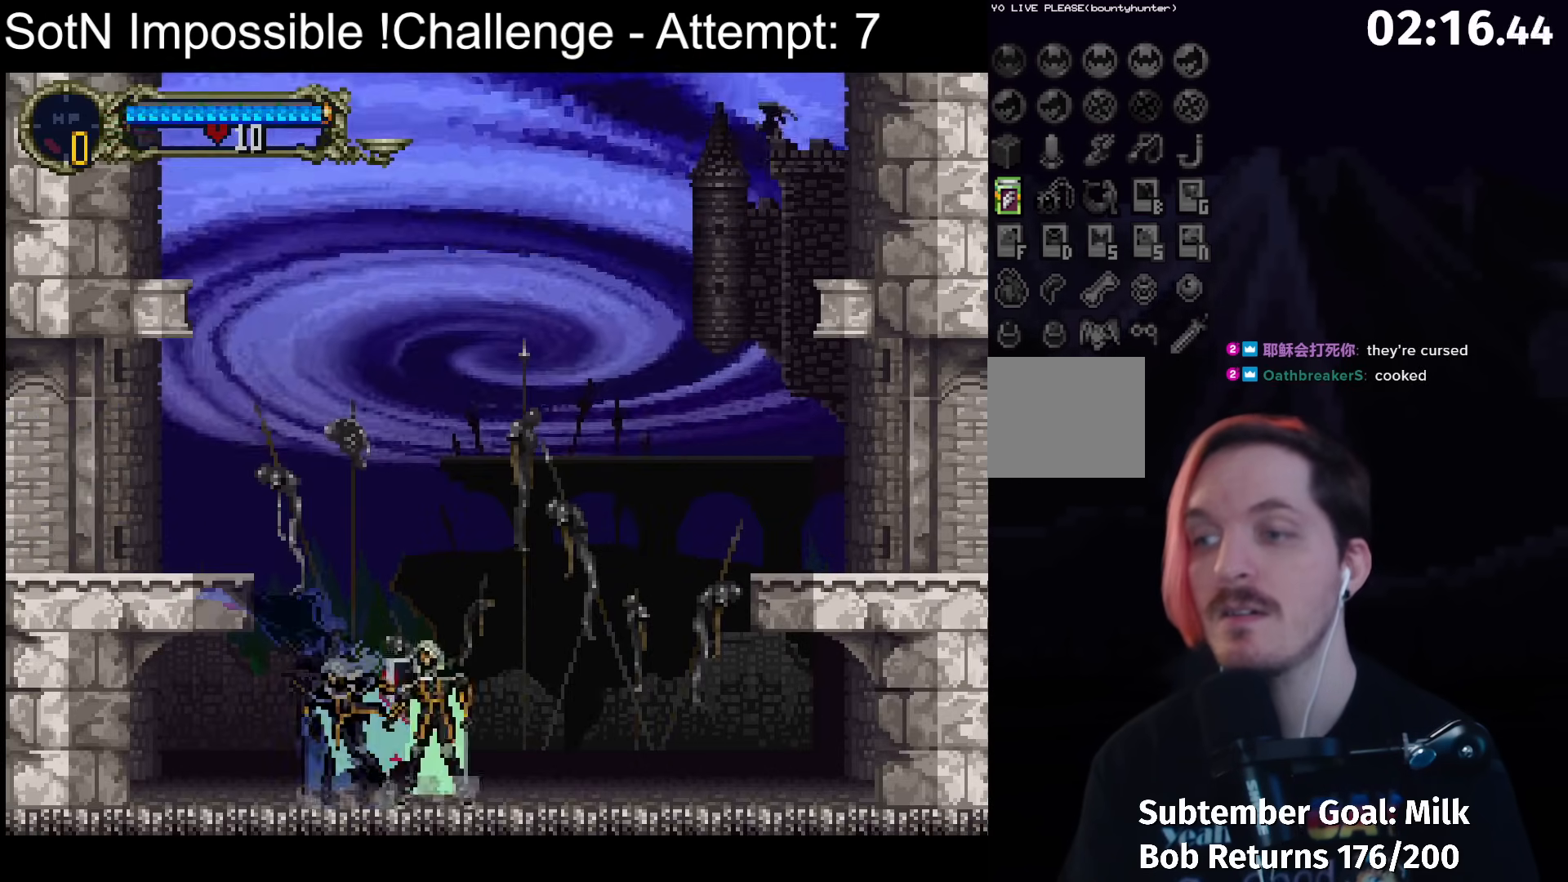
{"buttons": ["A"], "left_stick": "right", "button_events": [[17, "Y", "up"], [133, "A", "down"]]}
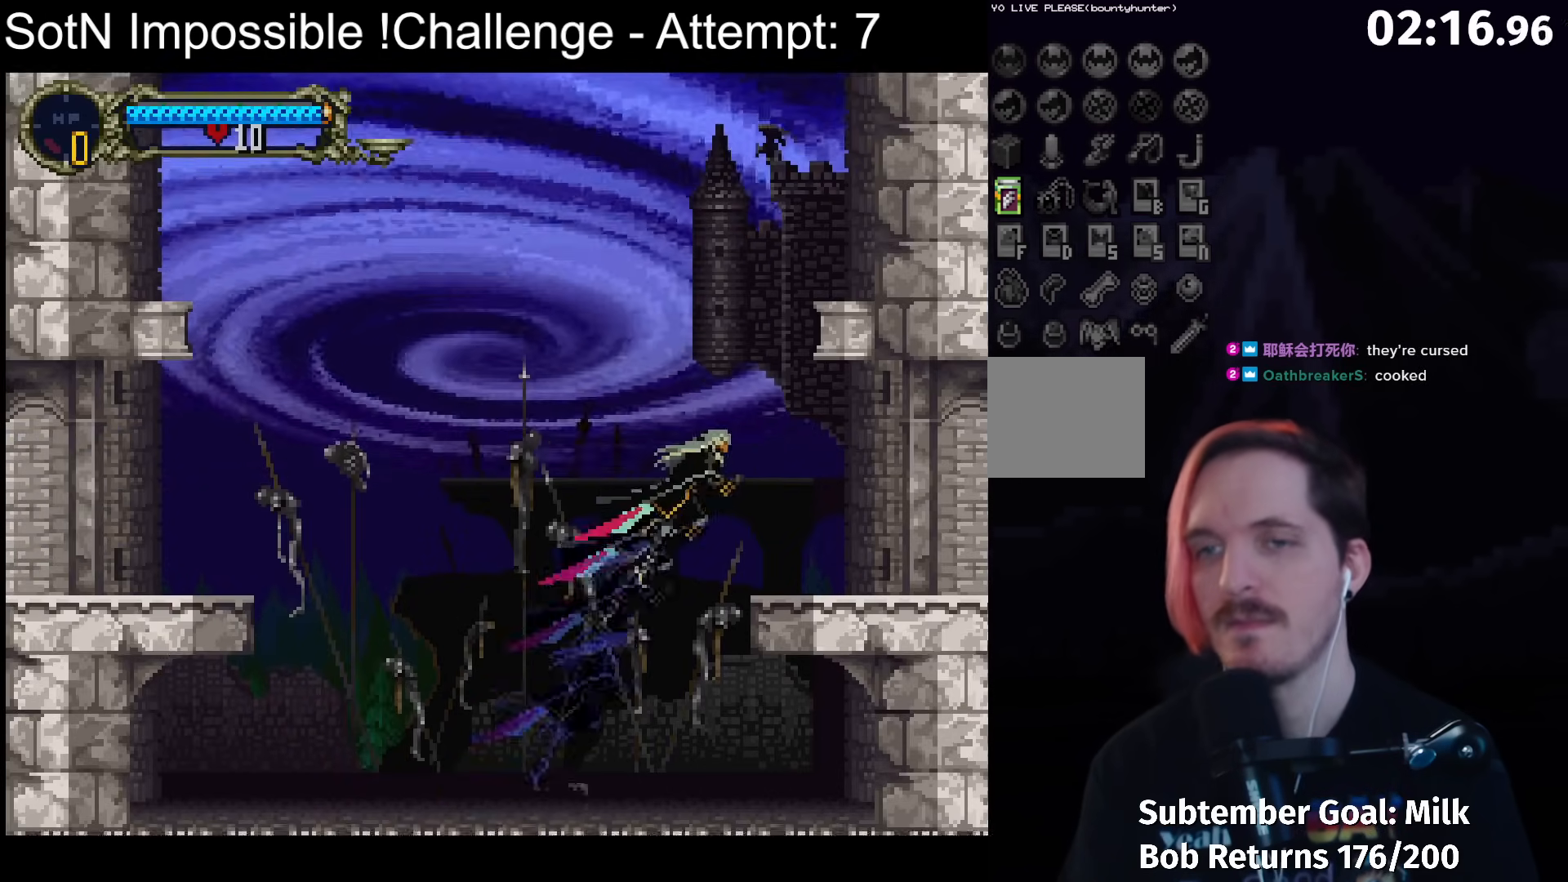
{"buttons": [], "left_stick": "center", "button_events": [[183, "A", "up"], [383, "B", "down"], [417, "Y", "down"], [467, "B", "up"], [483, "Y", "up"]]}
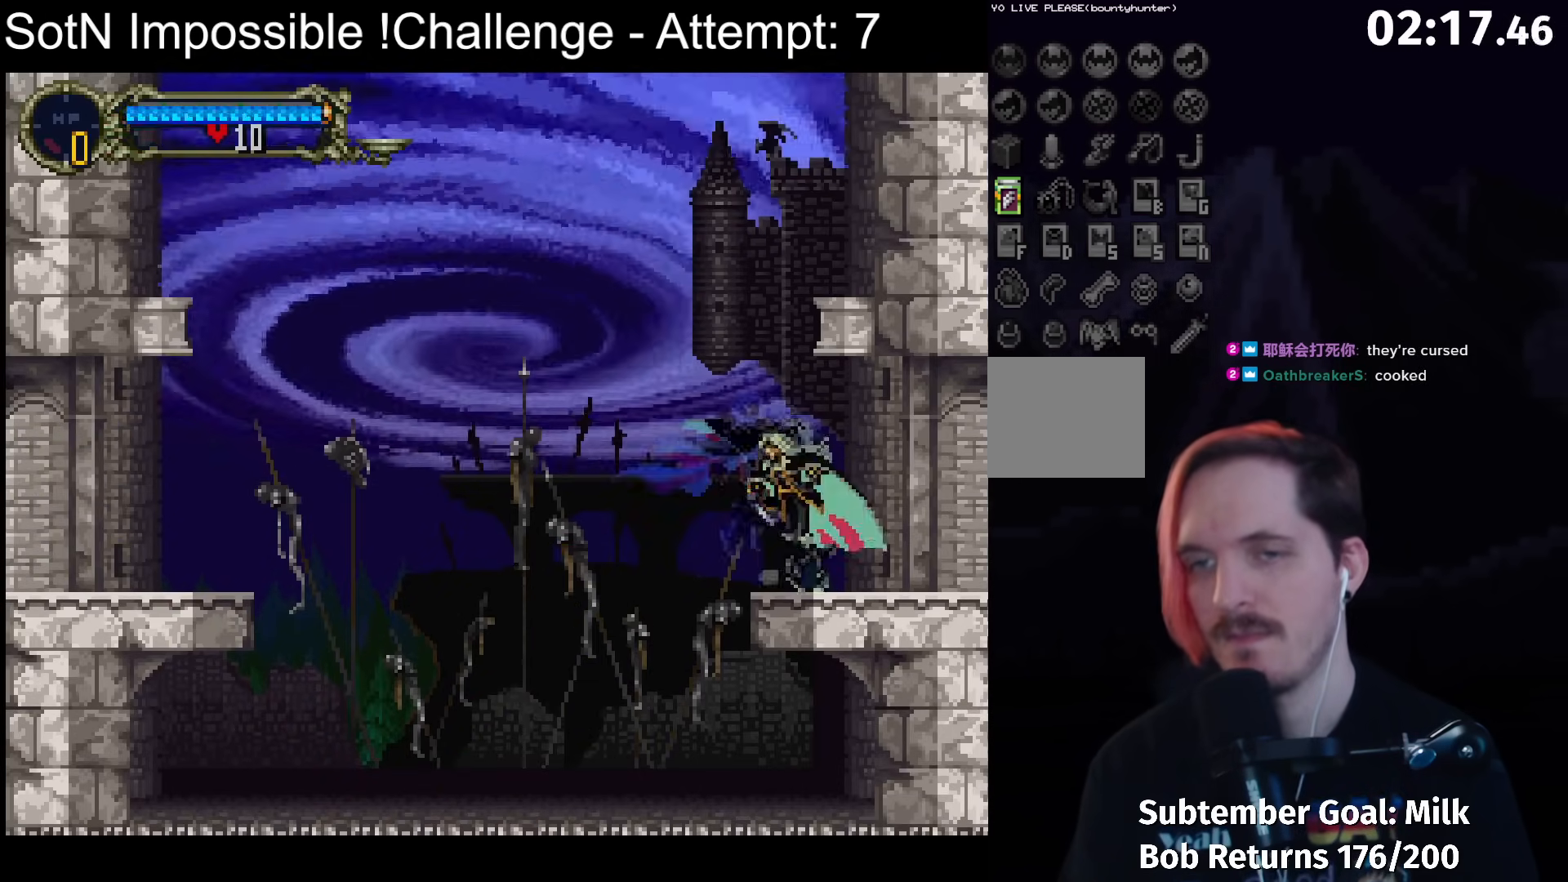
{"buttons": ["B", "Y"], "left_stick": "center", "button_events": [[67, "B", "down"], [100, "Y", "down"], [150, "B", "up"], [183, "Y", "up"], [267, "B", "down"], [283, "Y", "down"], [350, "B", "up"], [350, "Y", "up"], [433, "B", "down"], [467, "Y", "down"]]}
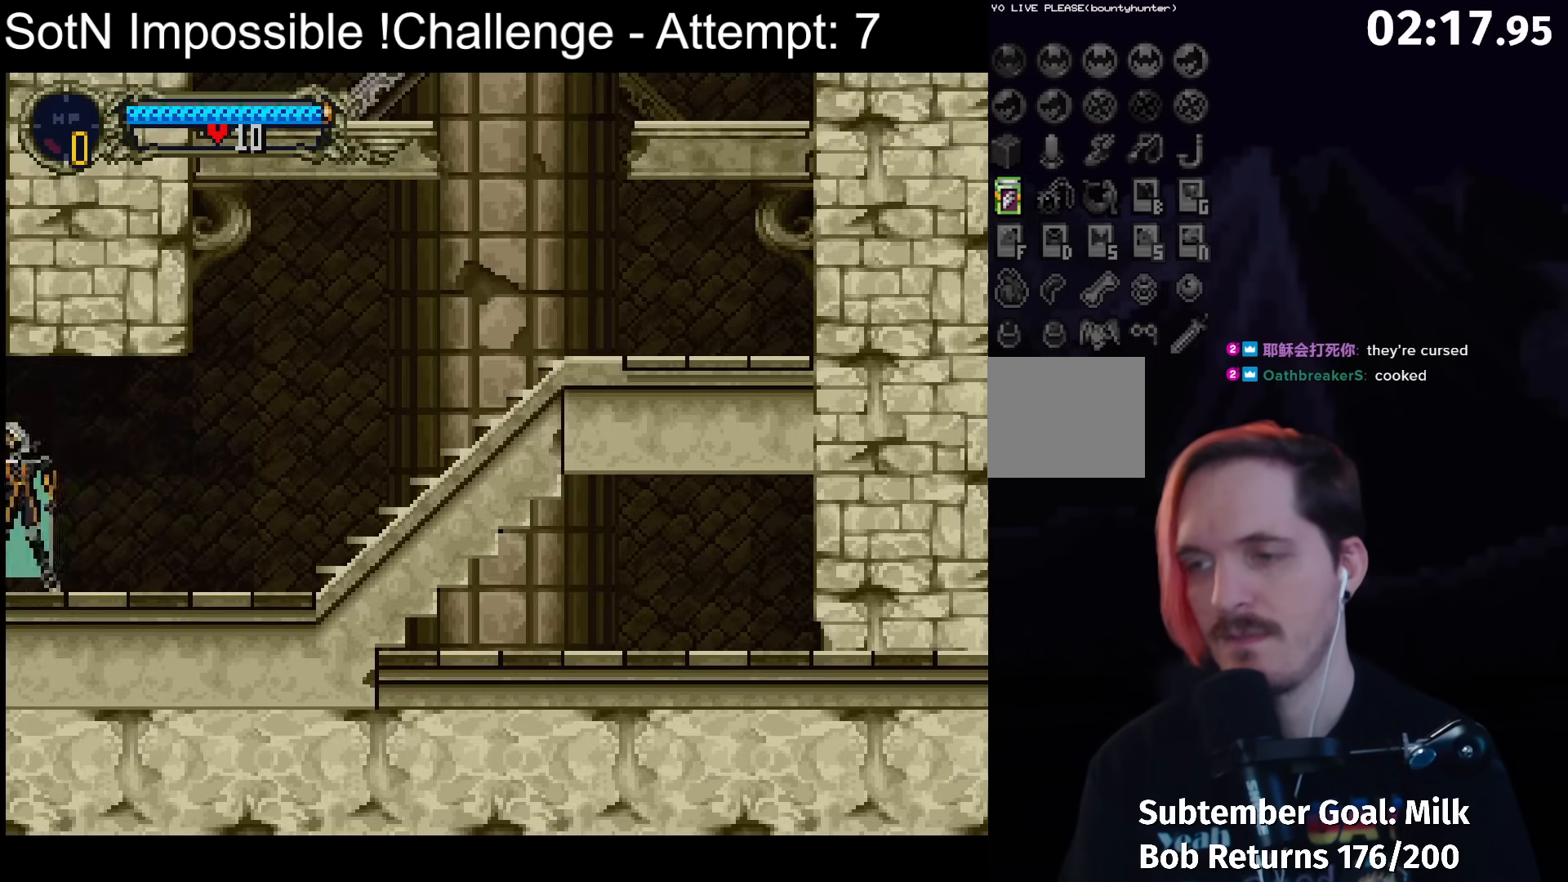
{"buttons": ["B", "Y"], "left_stick": "center"}
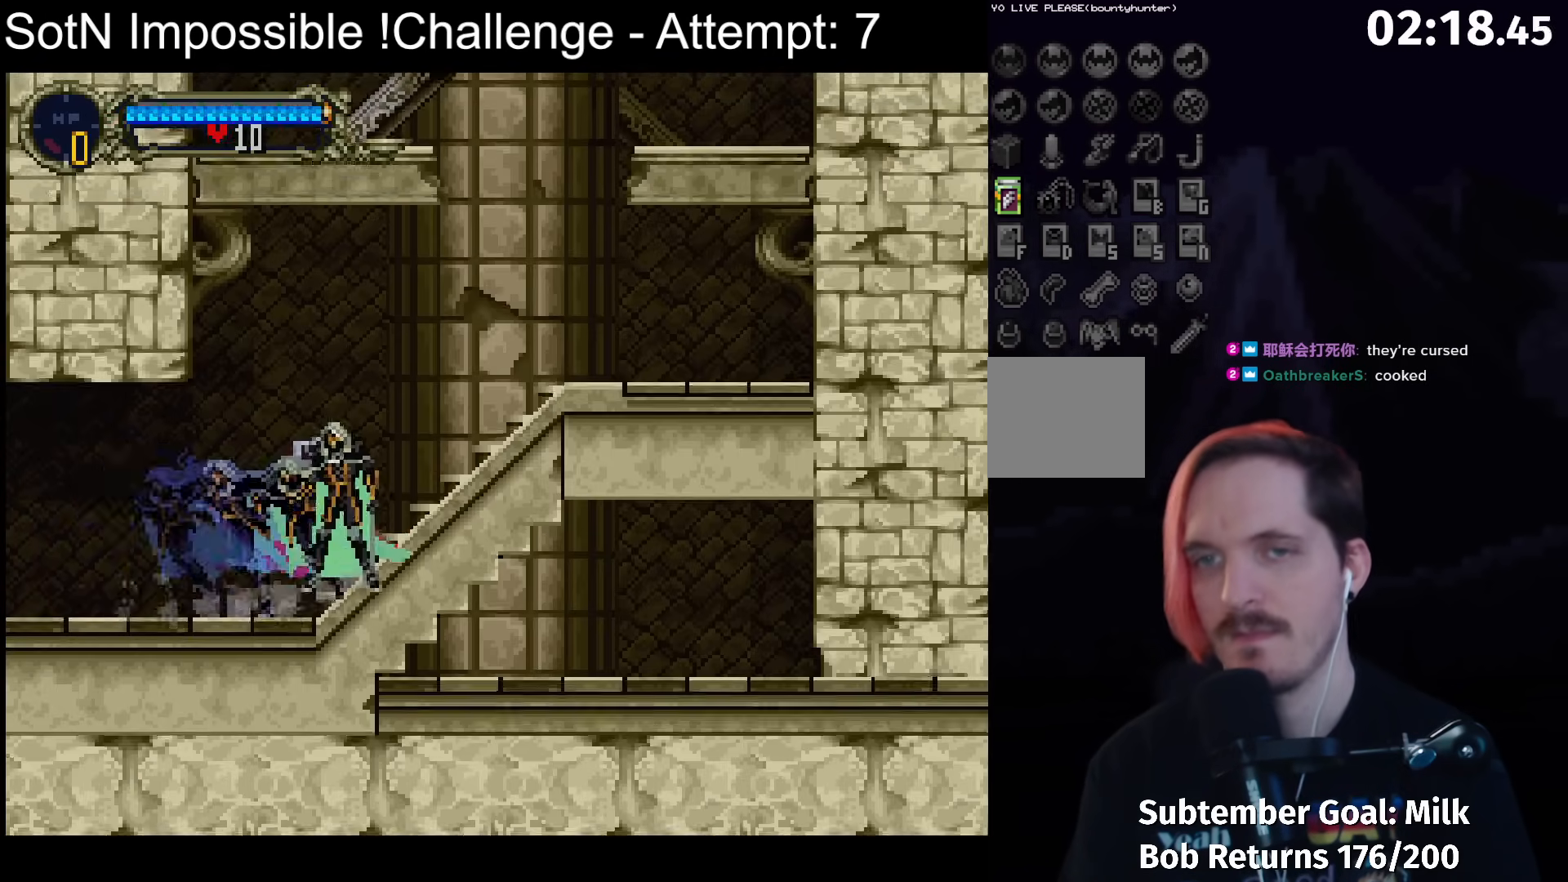
{"buttons": [], "left_stick": "down-right"}
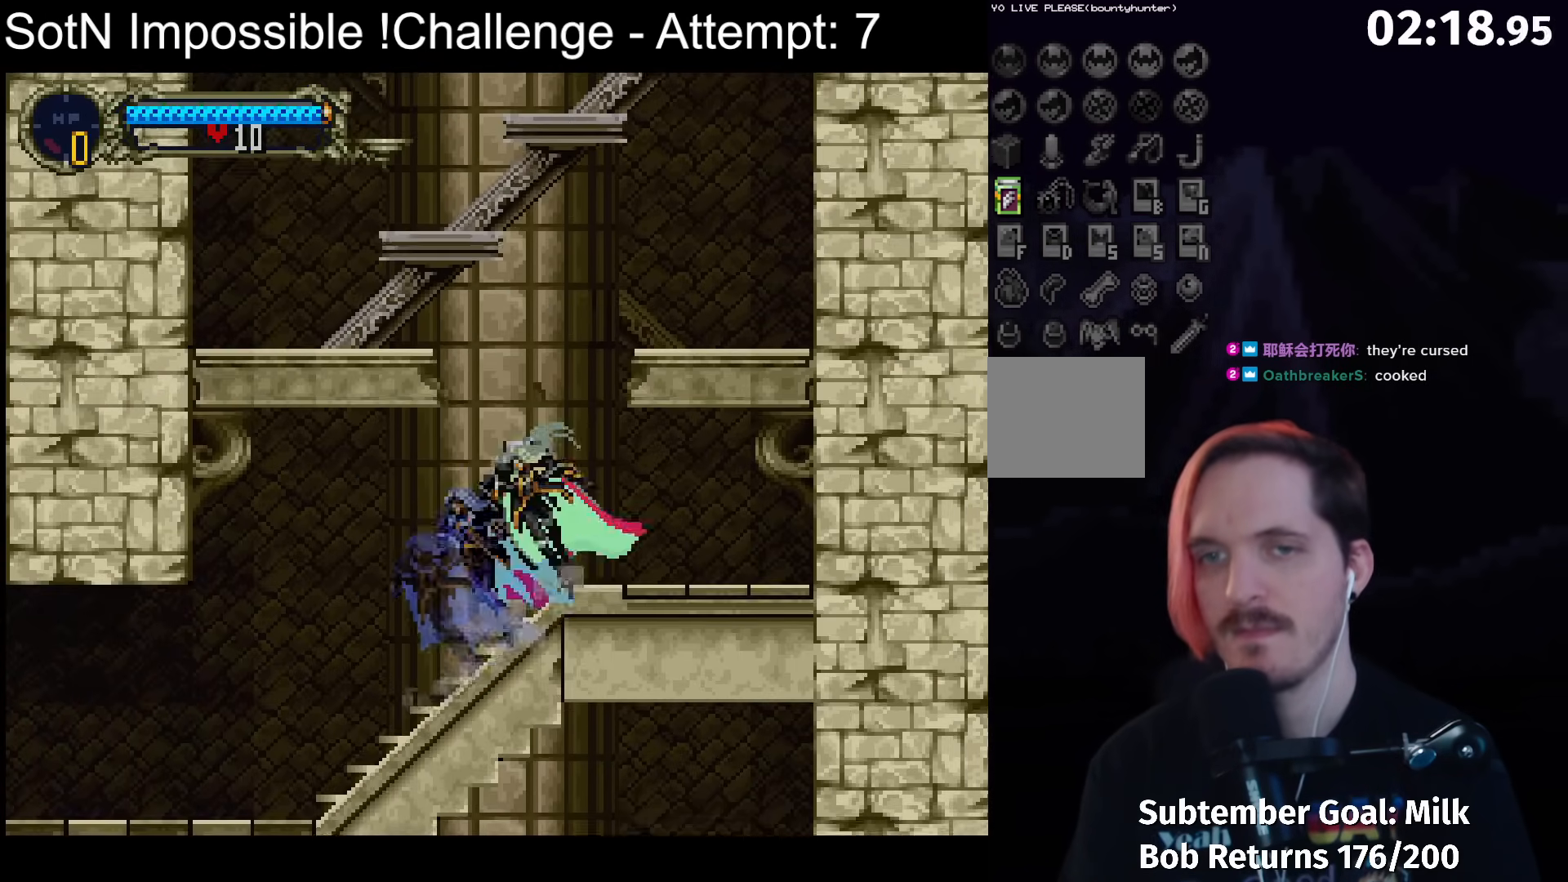
{"buttons": [], "left_stick": "left", "button_events": [[17, "A", "down"], [400, "A", "up"]]}
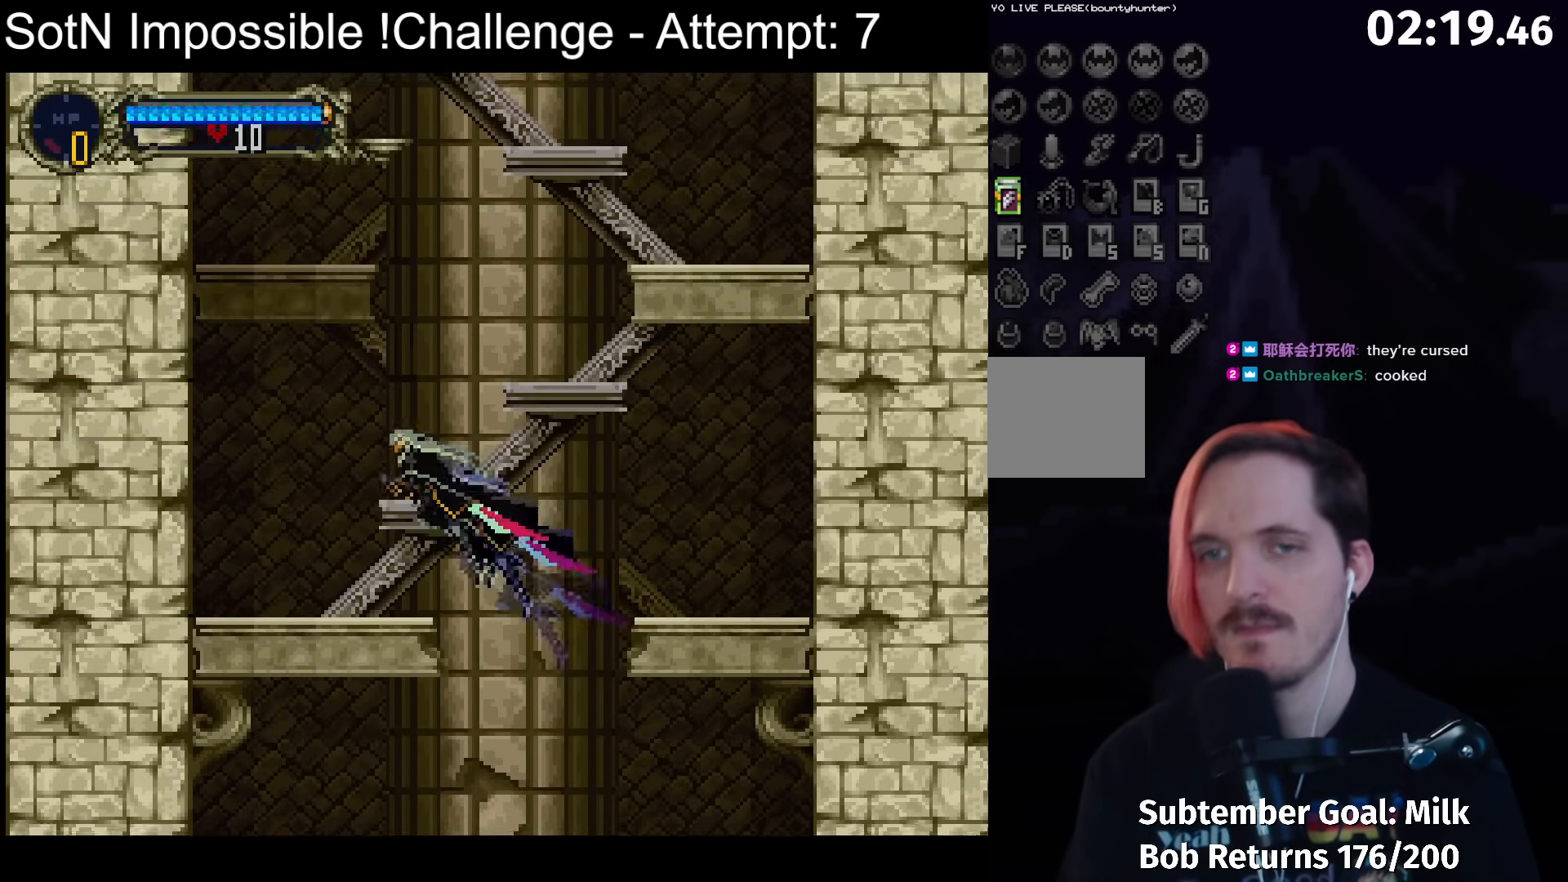
{"buttons": [], "left_stick": "right", "button_events": [[217, "A", "down"], [500, "A", "up"]]}
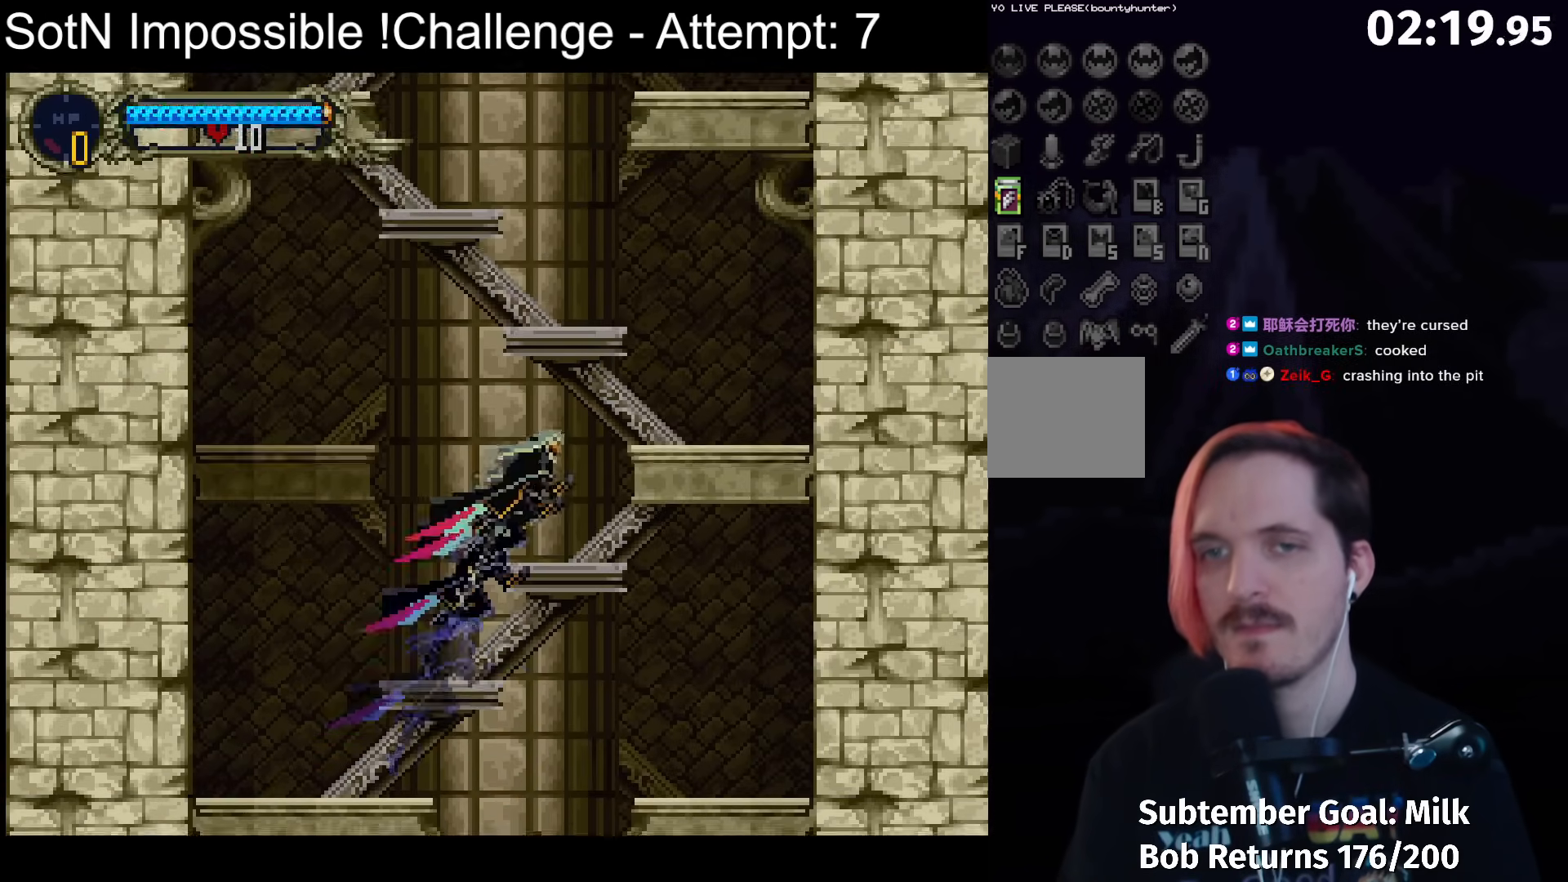
{"buttons": [], "left_stick": "center", "button_events": [[183, "A", "down"], [483, "A", "up"]]}
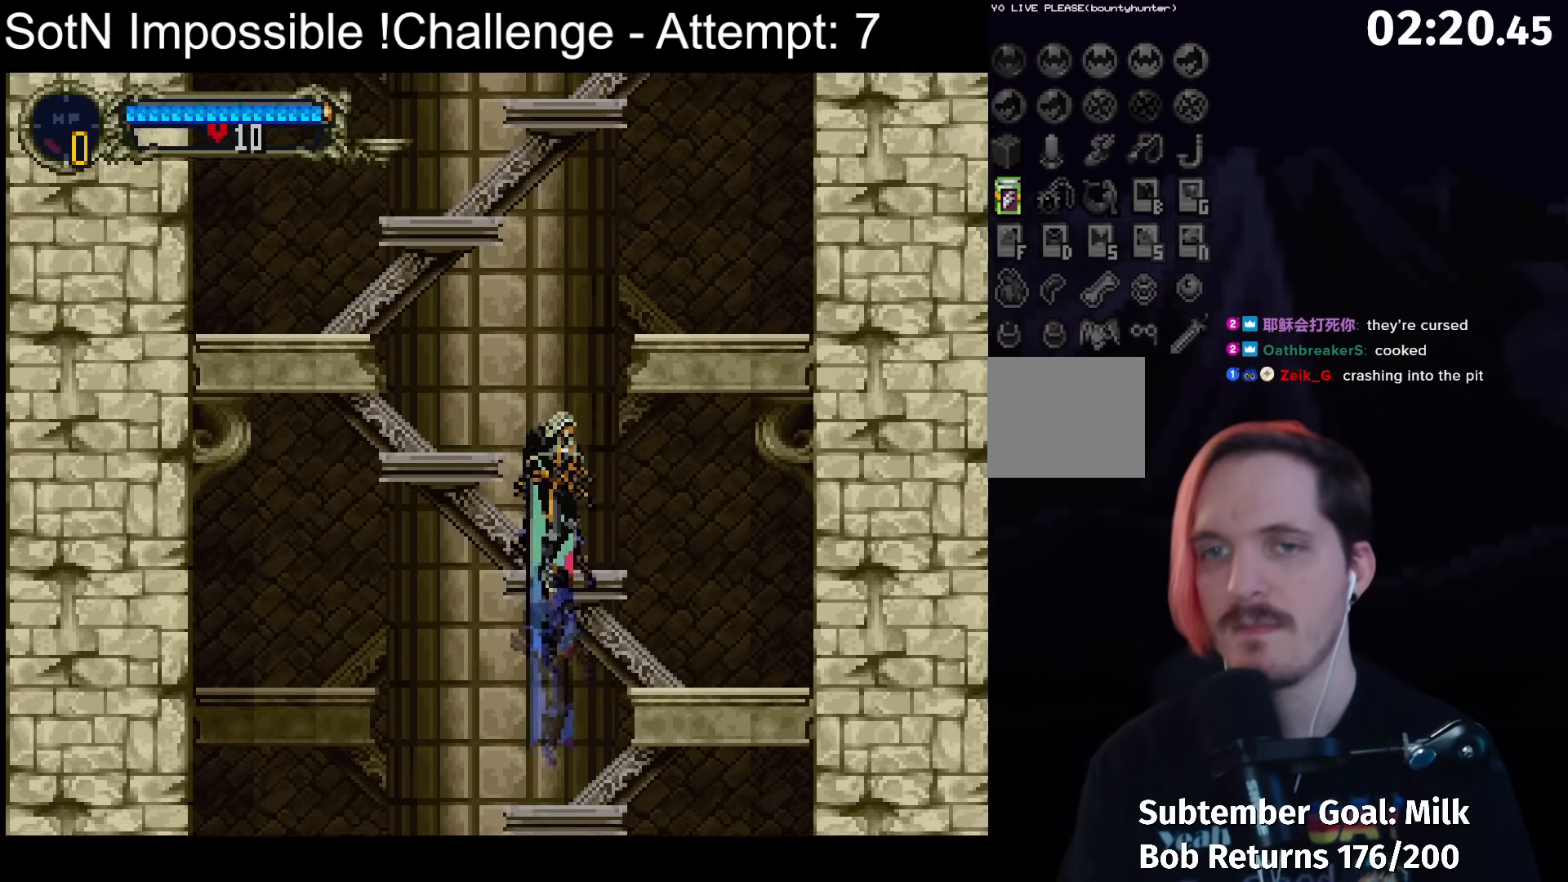
{"buttons": [], "left_stick": "left", "button_events": [[183, "A", "down"], [500, "A", "up"]]}
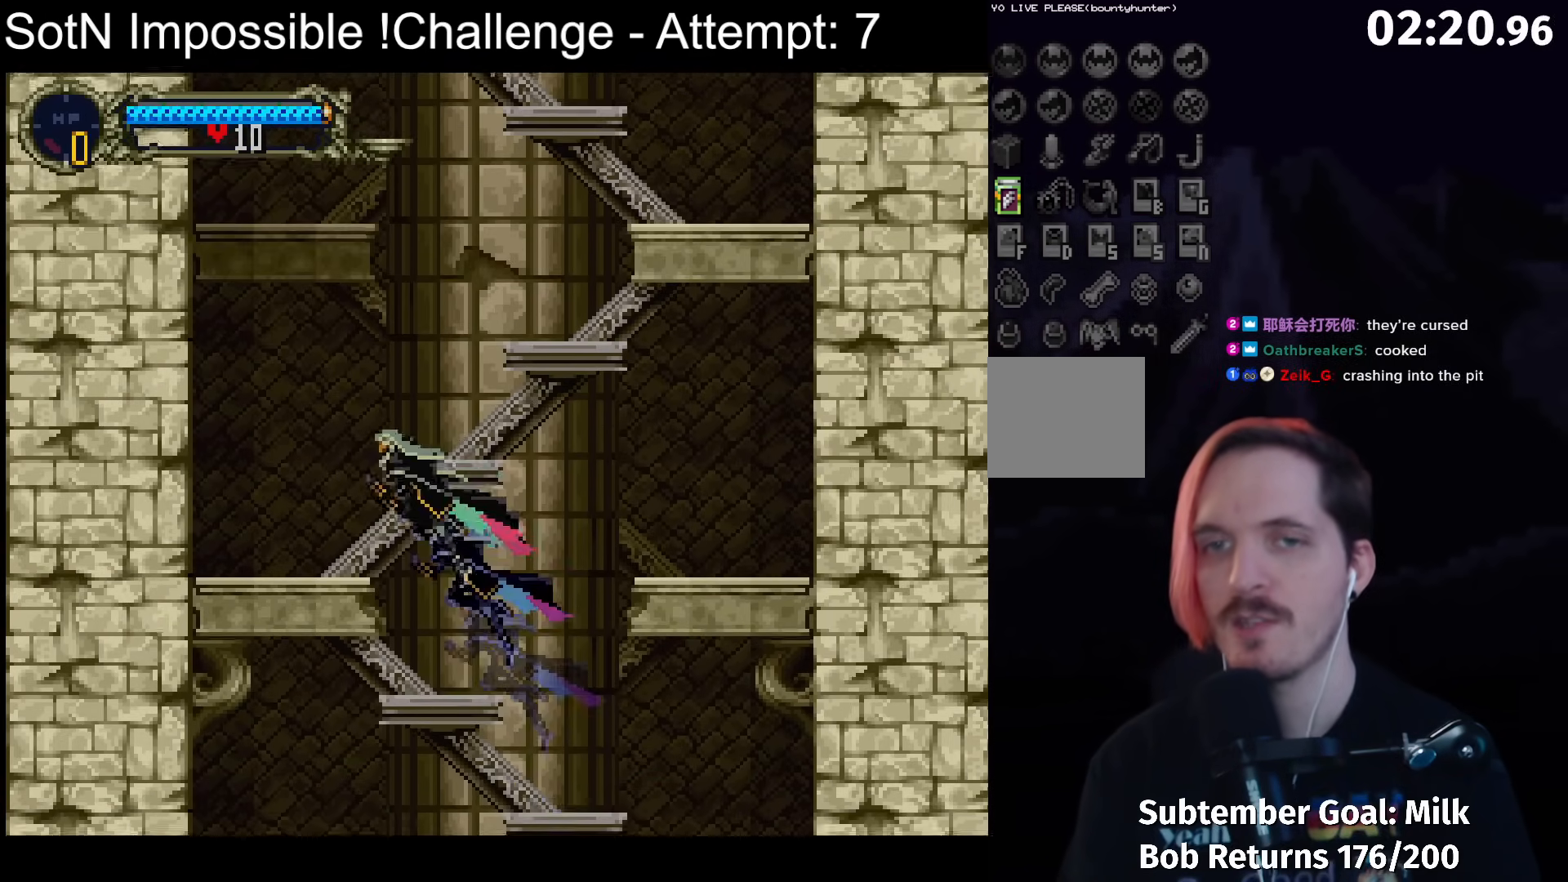
{"buttons": ["A"], "left_stick": "right", "button_events": [[300, "A", "down"]]}
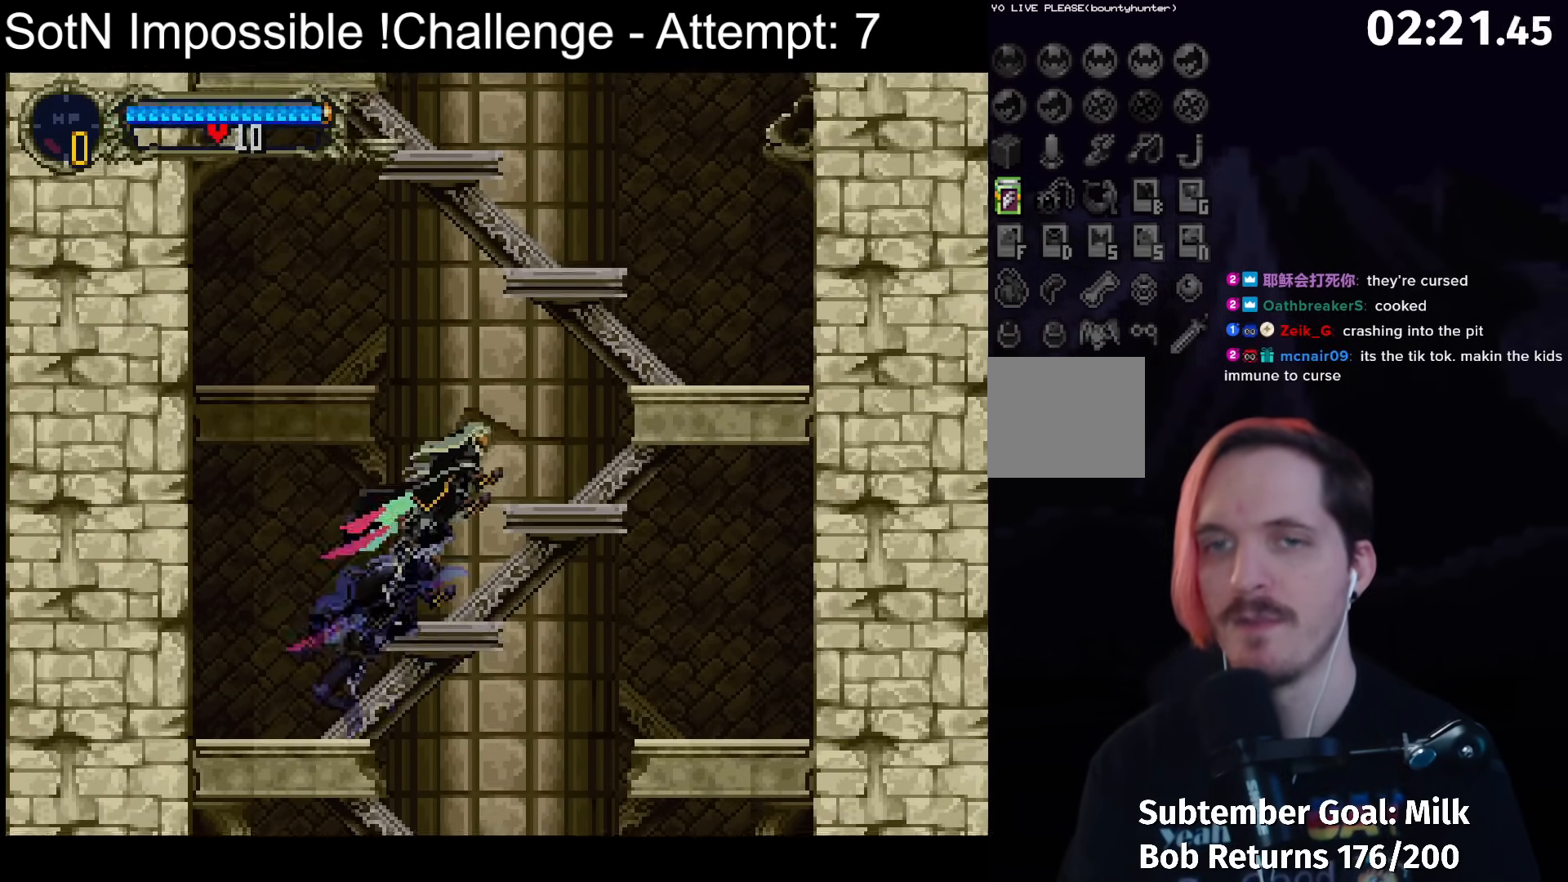
{"buttons": ["A"], "left_stick": "center", "button_events": [[67, "A", "up"], [300, "A", "down"]]}
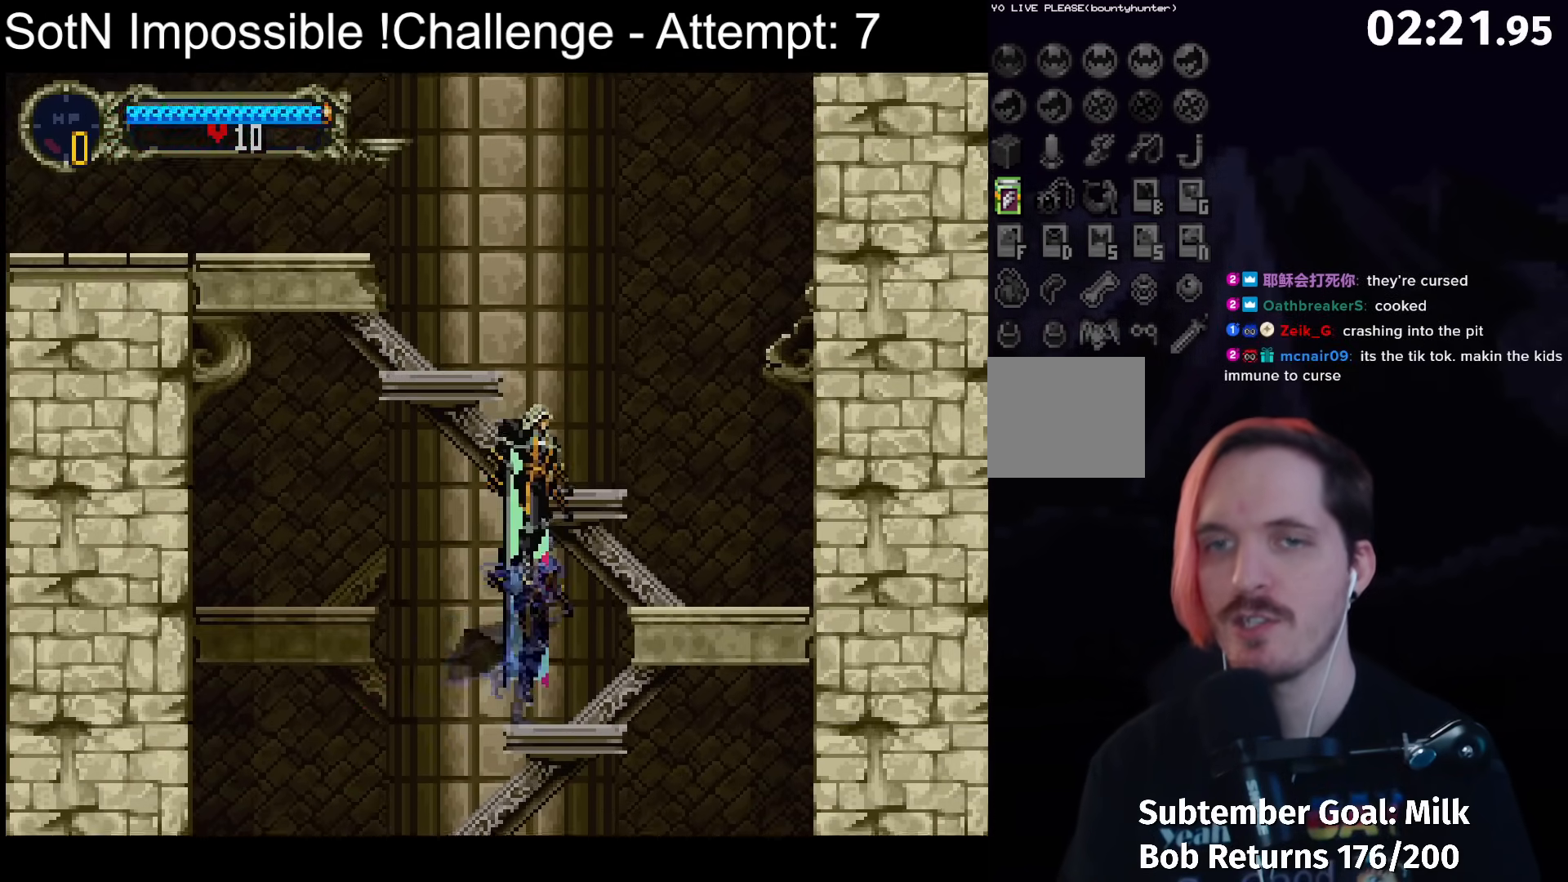
{"buttons": ["A"], "left_stick": "left", "button_events": [[83, "A", "up"], [283, "A", "down"]]}
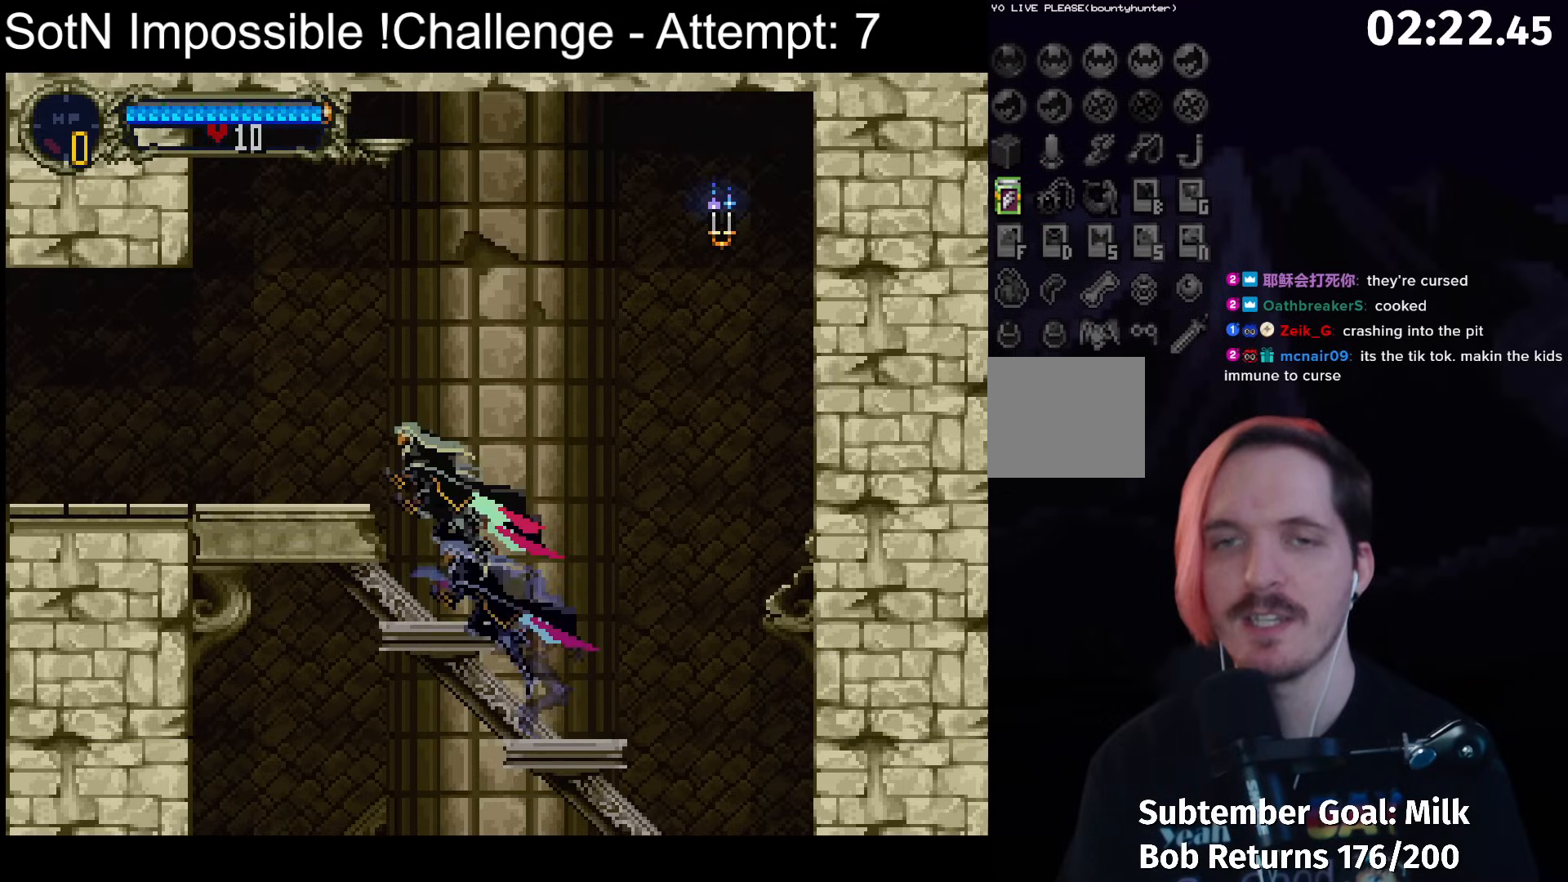
{"buttons": [], "left_stick": "center", "button_events": [[133, "A", "up"], [350, "B", "down"], [383, "Y", "down"], [417, "B", "up"], [433, "Y", "up"]]}
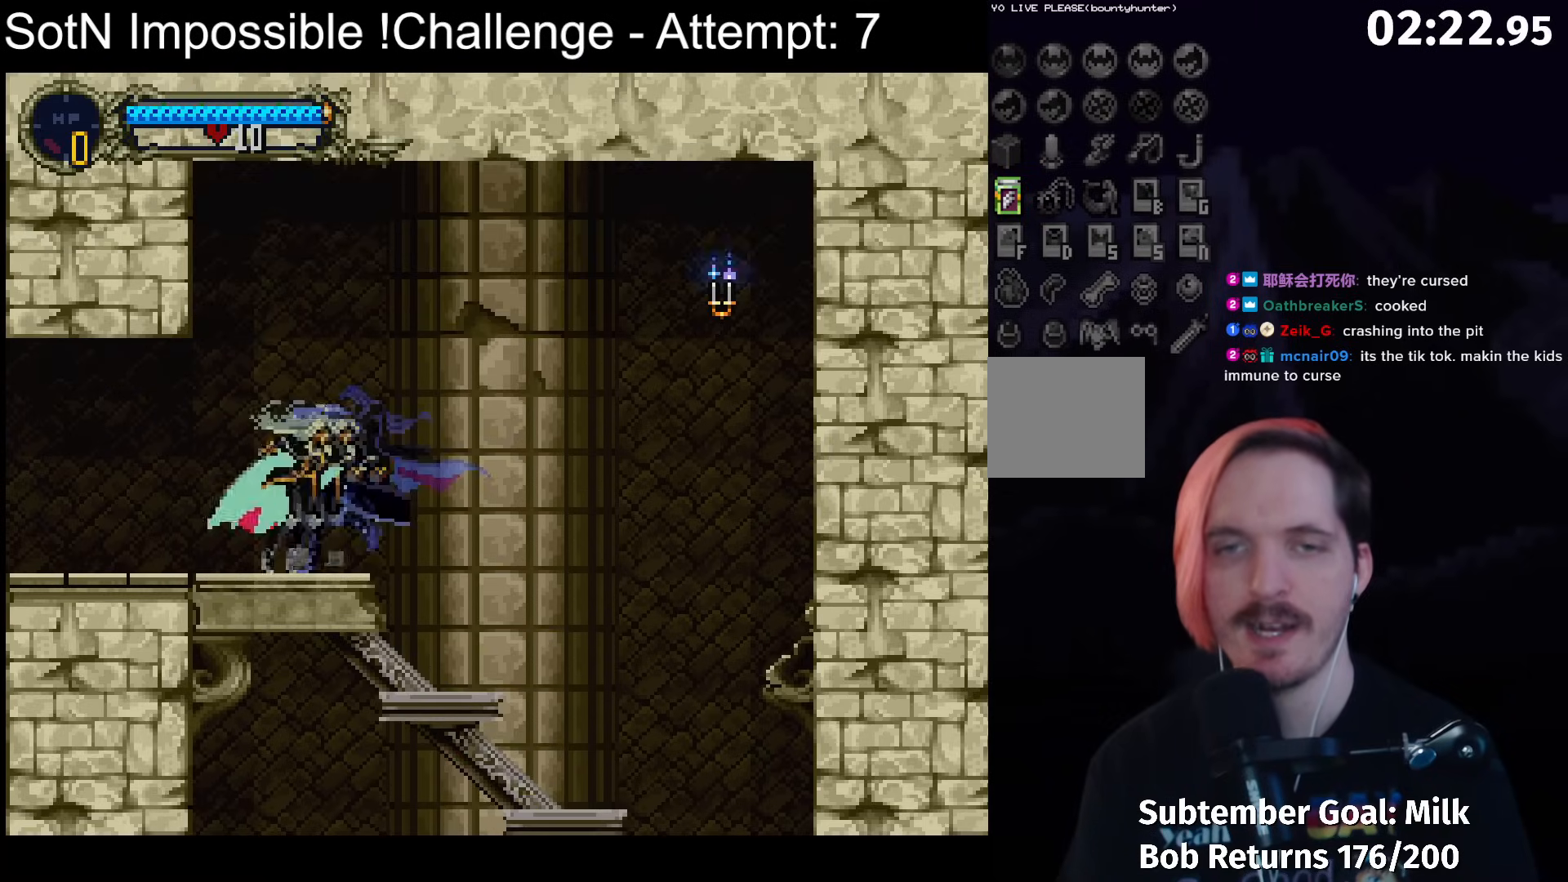
{"buttons": [], "left_stick": "center", "button_events": [[33, "B", "down"], [67, "Y", "down"], [117, "B", "up"], [117, "Y", "up"], [200, "B", "down"], [217, "Y", "down"], [267, "B", "up"], [300, "Y", "up"], [367, "B", "down"], [417, "Y", "down"], [467, "B", "up"], [467, "Y", "up"]]}
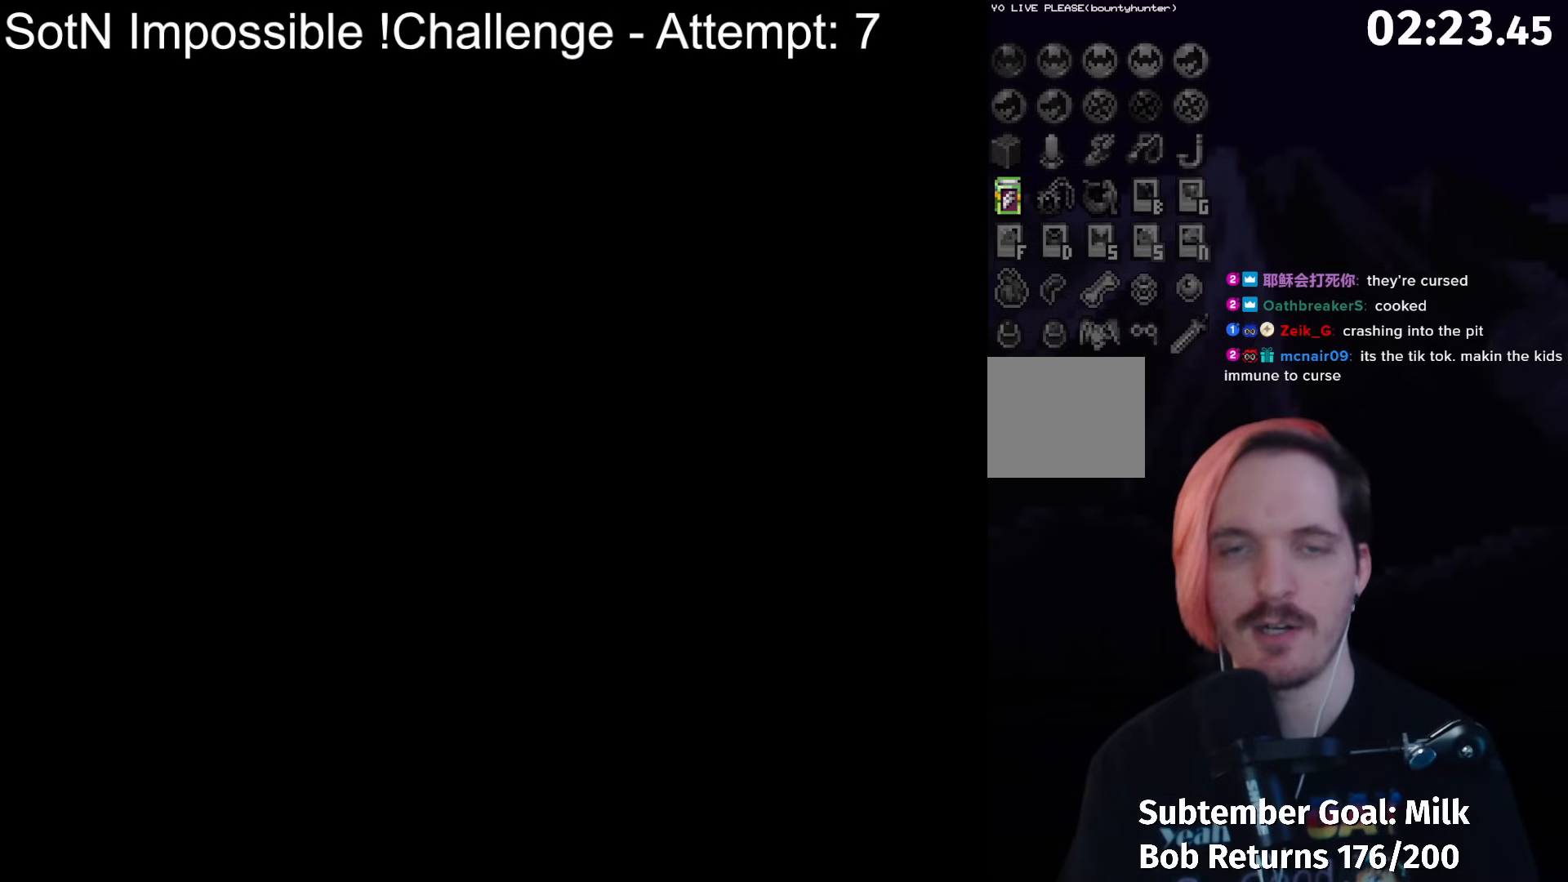
{"buttons": [], "left_stick": "center", "button_events": [[50, "B", "down"], [83, "Y", "down"], [133, "B", "up"], [150, "Y", "up"], [233, "B", "down"], [267, "Y", "down"], [300, "B", "up"], [317, "Y", "up"], [417, "B", "down"], [450, "Y", "down"], [500, "B", "up"], [500, "Y", "up"]]}
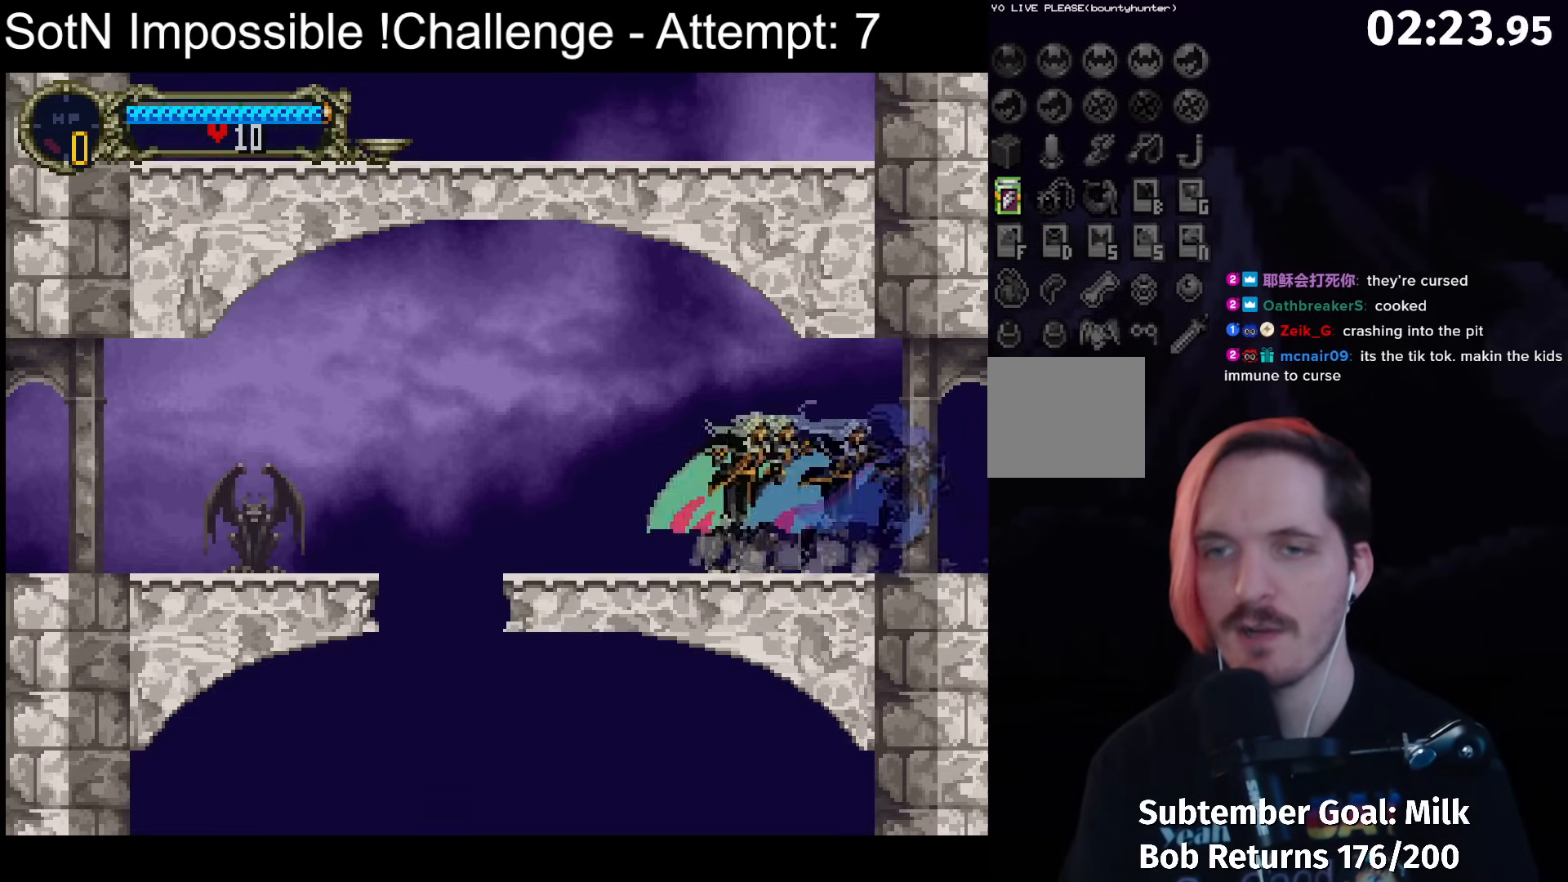
{"buttons": [], "left_stick": "left", "button_events": [[83, "B", "down"], [133, "B", "up"], [267, "A", "down"], [317, "X", "down"], [433, "A", "up"], [450, "X", "up"]]}
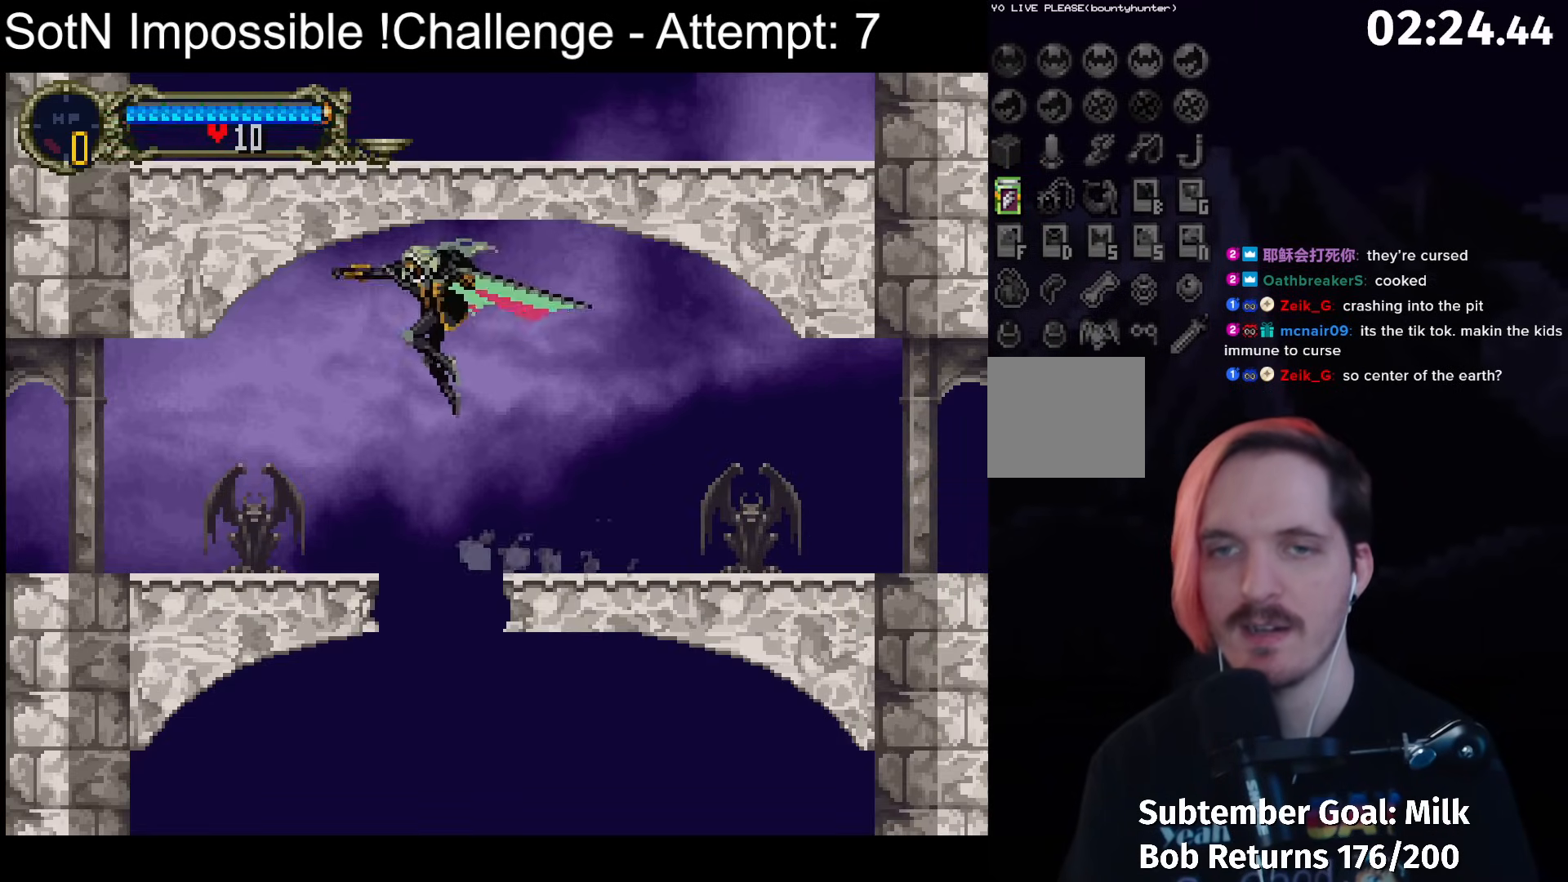
{"buttons": ["B", "Y"], "left_stick": "right", "button_events": [[117, "X", "down"], [217, "X", "up"], [483, "B", "down"], [500, "Y", "down"]]}
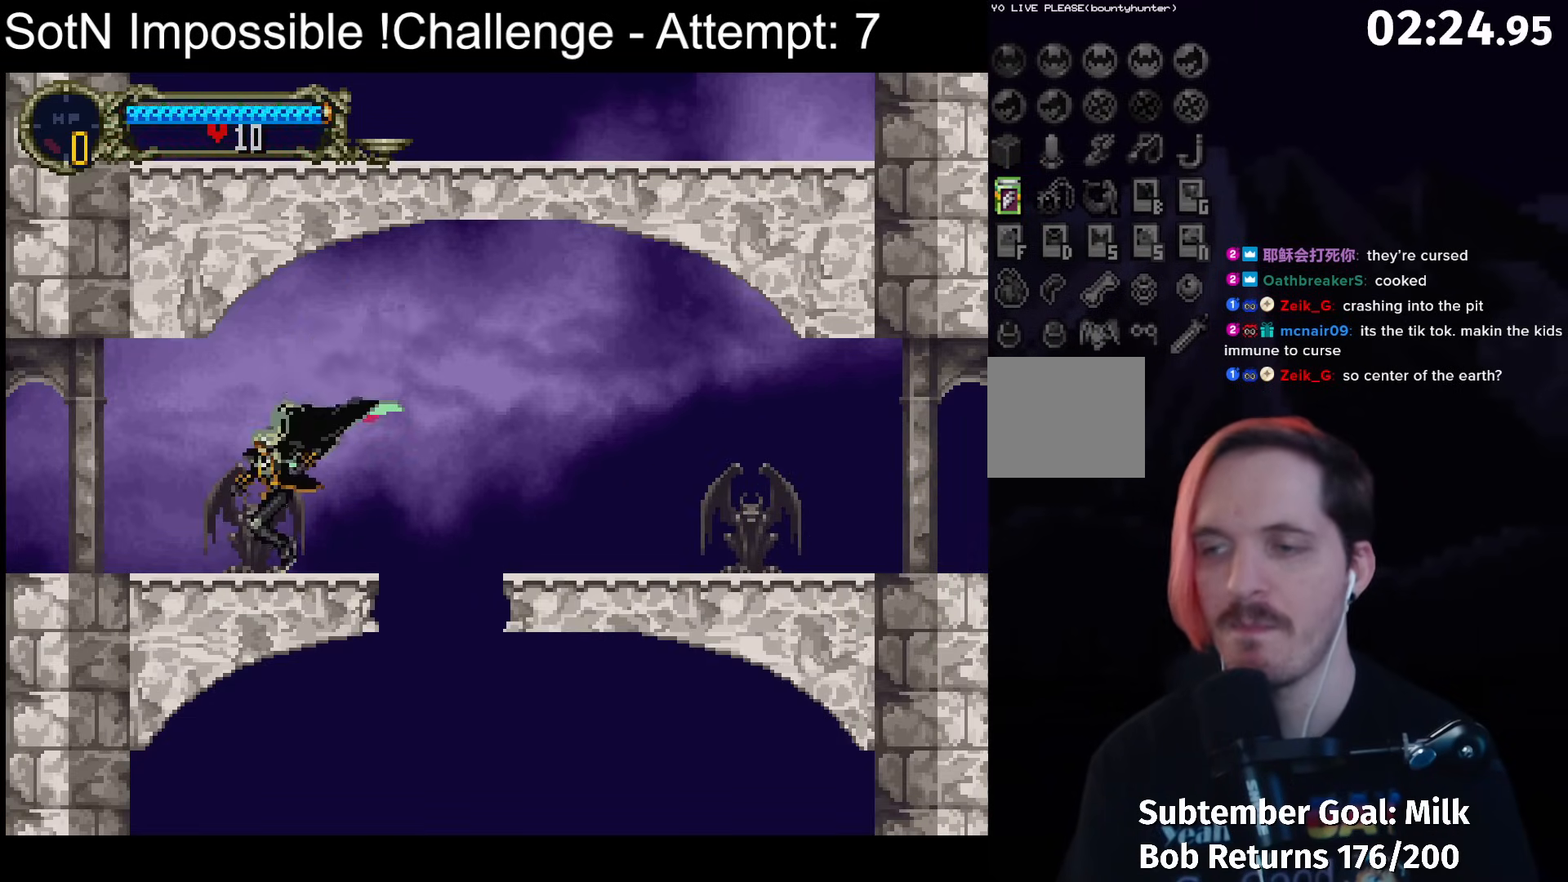
{"buttons": [], "left_stick": "center", "button_events": [[67, "B", "up"], [67, "Y", "up"], [167, "B", "down"], [200, "Y", "down"], [233, "B", "up"], [267, "Y", "up"], [367, "B", "down"], [400, "Y", "down"], [450, "Y", "up"], [467, "B", "up"]]}
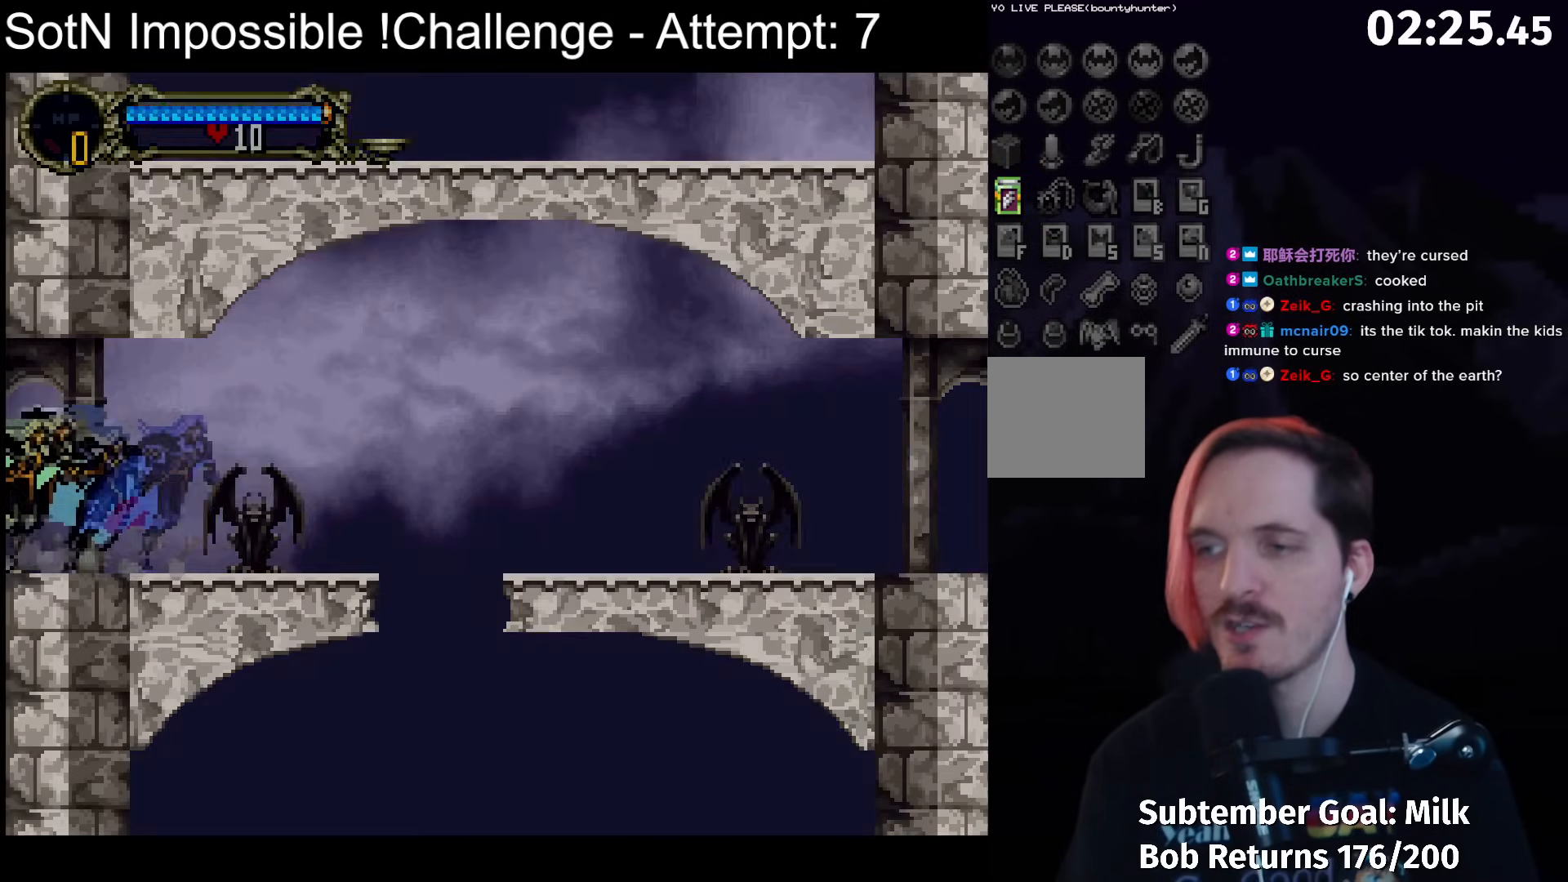
{"buttons": [], "left_stick": "center", "button_events": [[33, "B", "down"], [83, "Y", "down"], [133, "B", "up"], [133, "Y", "up"], [233, "B", "down"], [267, "Y", "down"], [317, "B", "up"], [317, "Y", "up"], [400, "B", "down"], [450, "Y", "down"], [500, "B", "up"], [500, "Y", "up"]]}
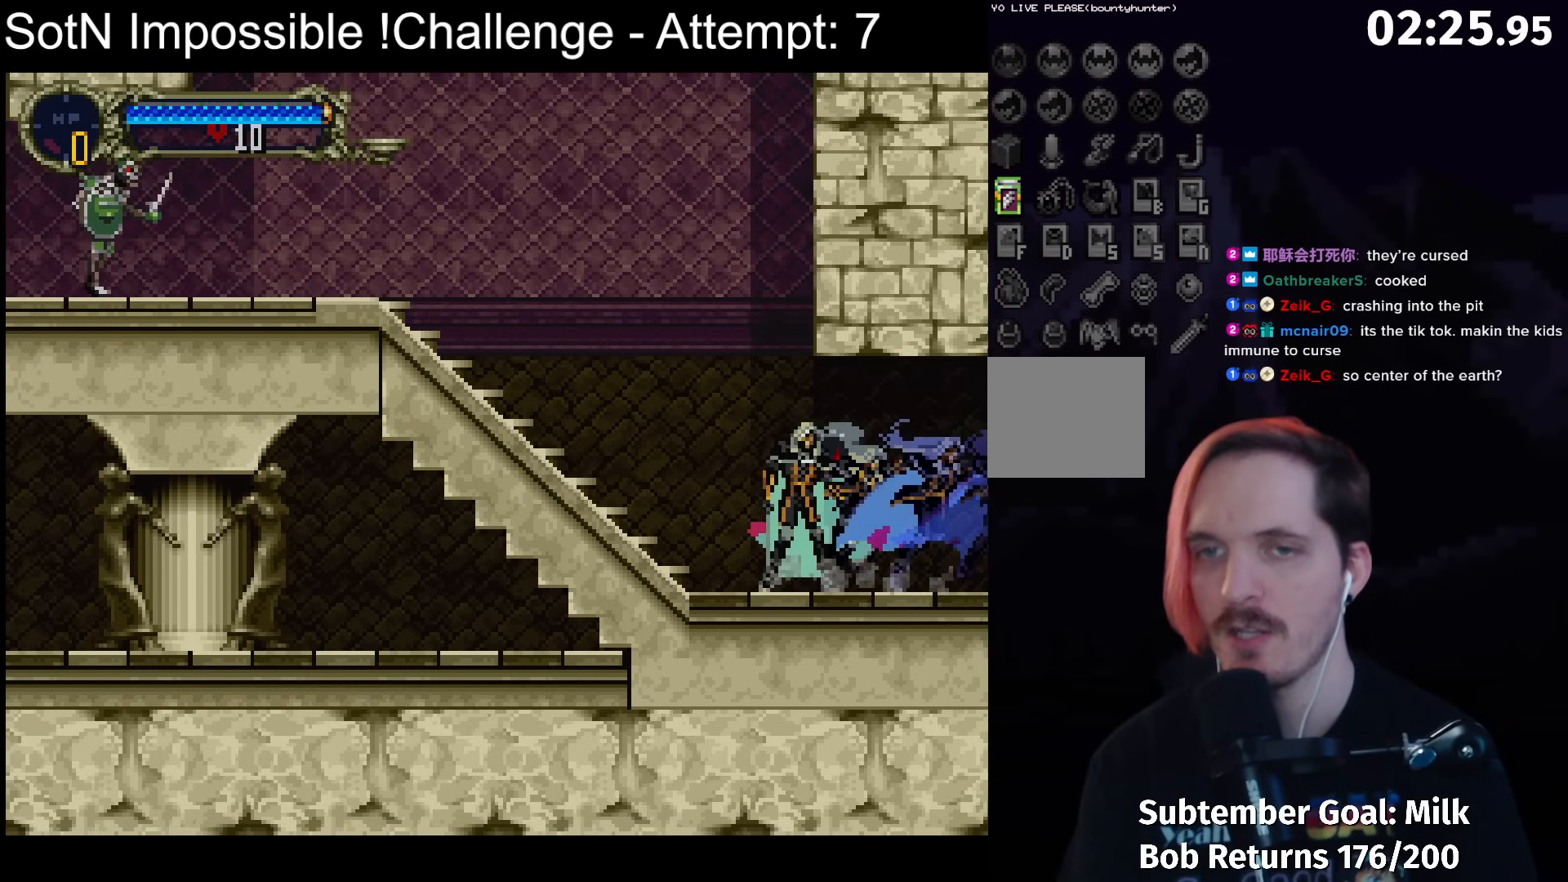
{"buttons": ["Y"], "left_stick": "center", "button_events": [[83, "B", "down"], [117, "Y", "down"], [167, "B", "up"], [183, "Y", "up"], [267, "B", "down"], [300, "Y", "down"], [317, "B", "up"], [350, "Y", "up"], [467, "Y", "down"]]}
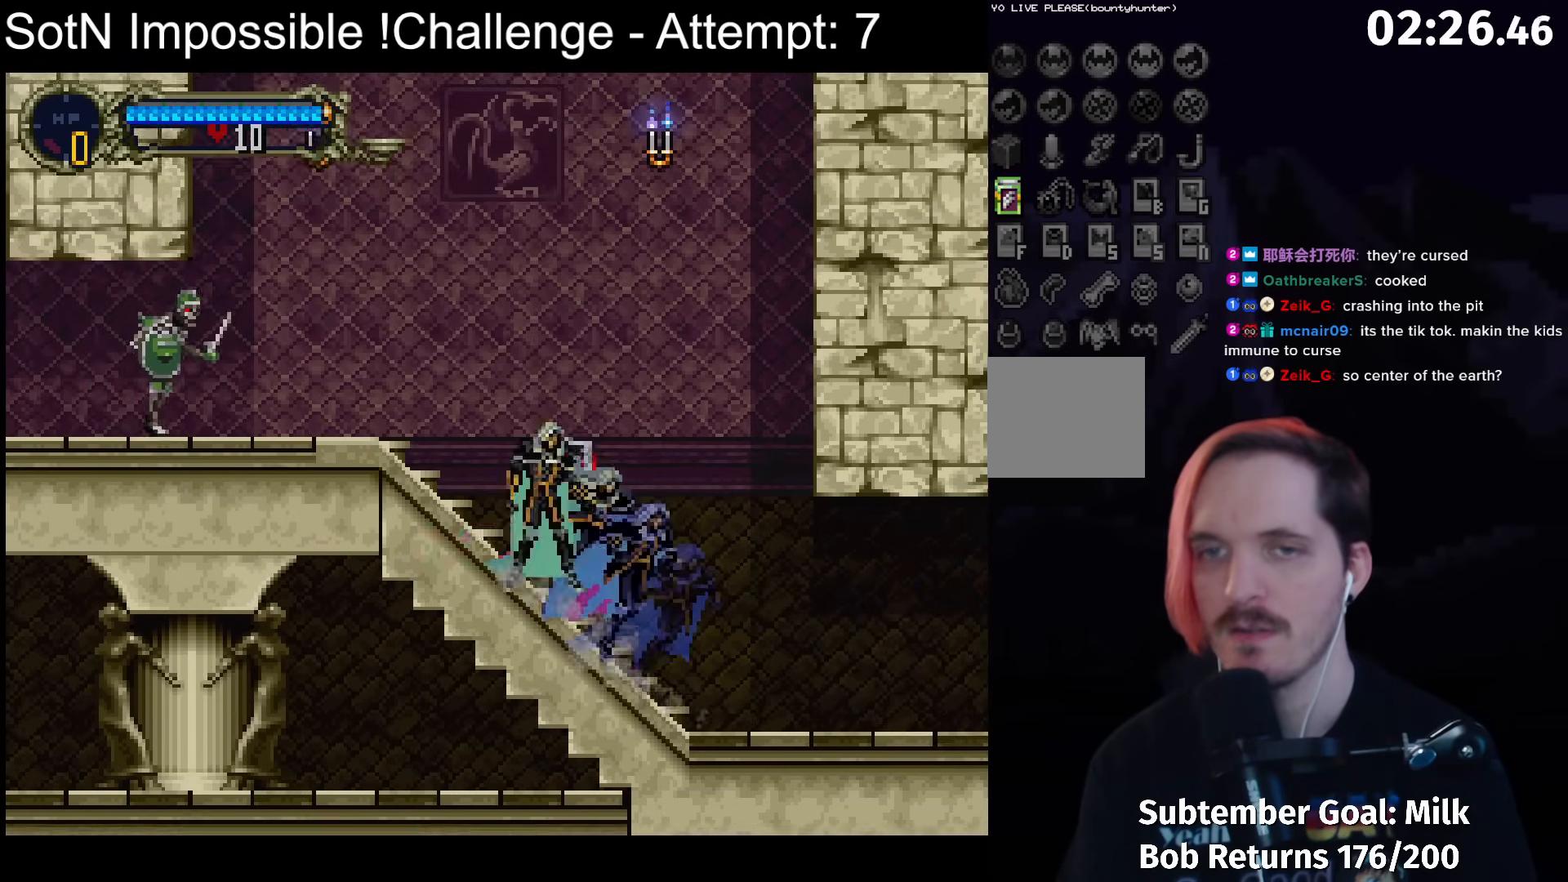
{"buttons": [], "left_stick": "up", "button_events": [[33, "Y", "up"]]}
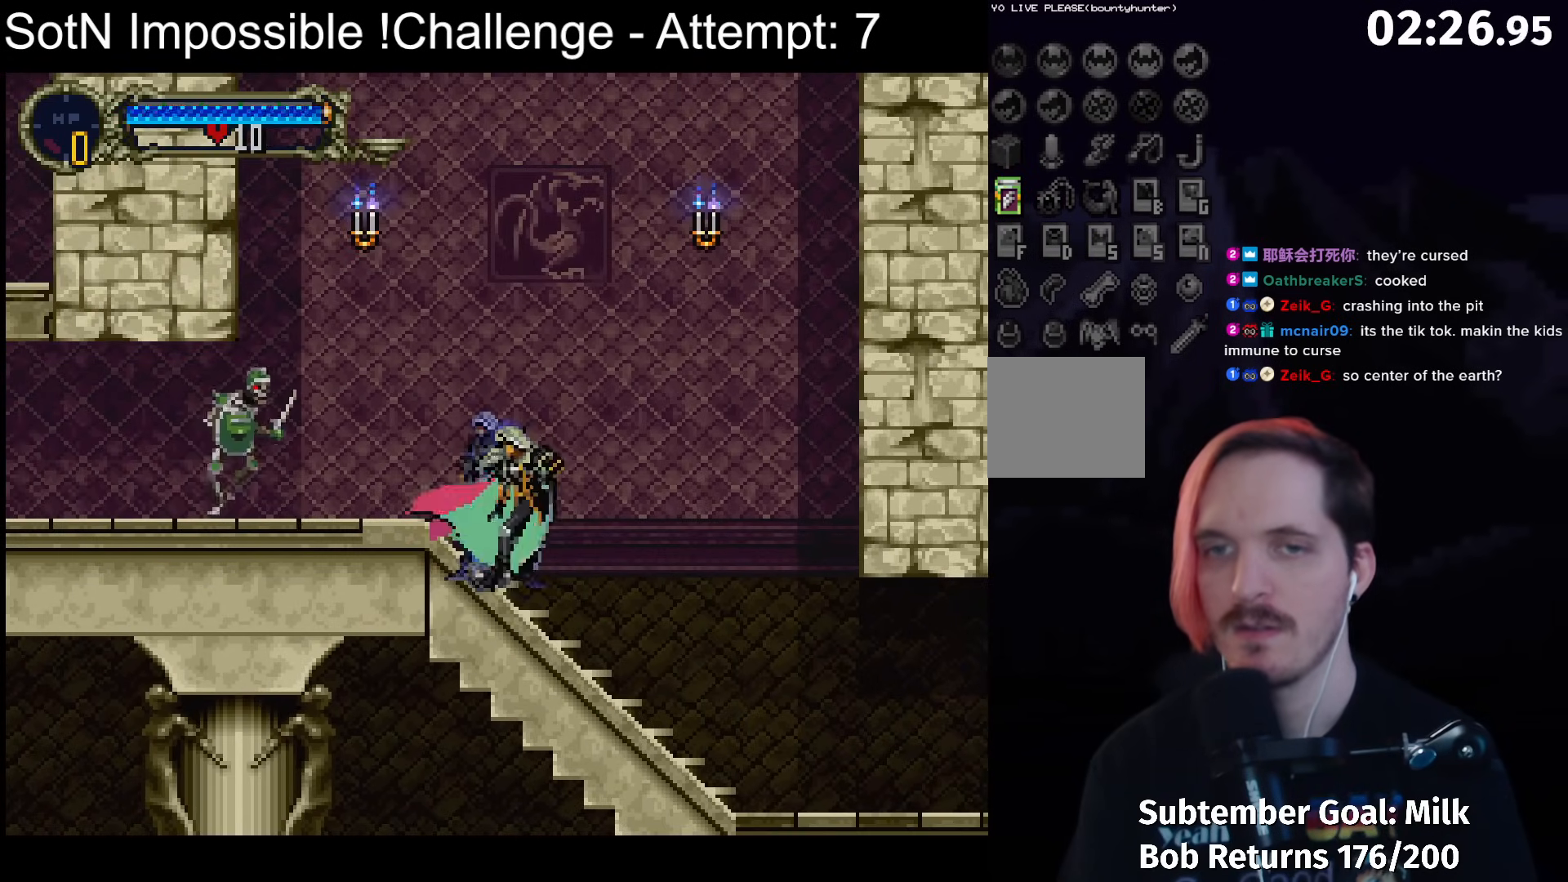
{"buttons": [], "left_stick": "center", "button_events": [[167, "B", "down"], [267, "B", "up"]]}